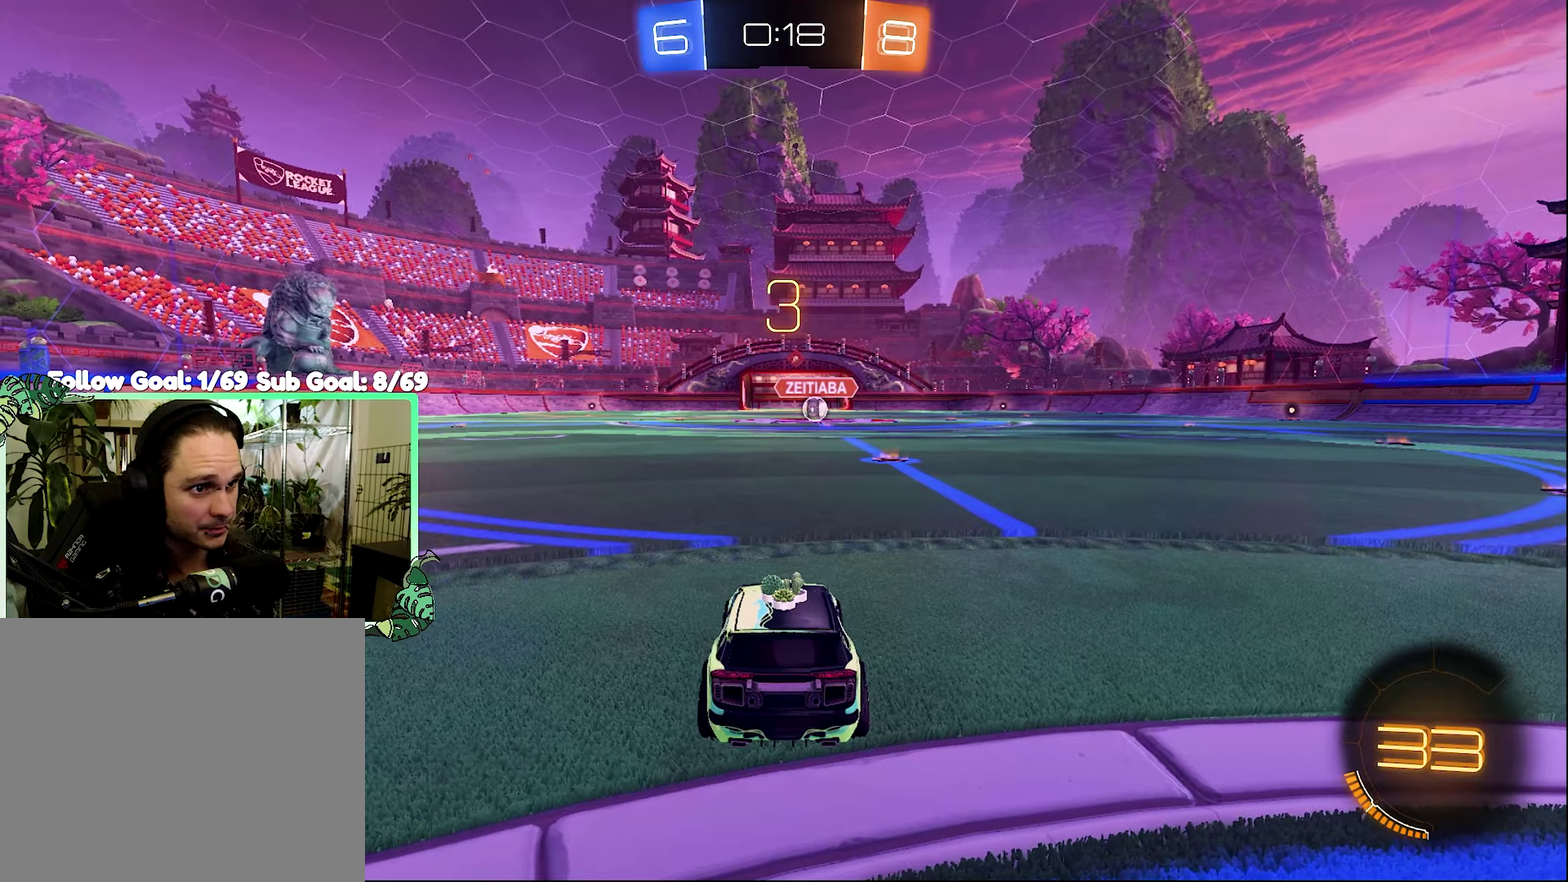
Gameplay with a controller (Xbox layout); each line is a JSON object with the inputs held at the frame after it. "events" lists button and stick changes between this image and that frame as [ms after this image, input, new state], when the widget could be followed in between.
{"buttons": ["Y"], "left_stick": "center", "right_stick": "center", "events": [[67, "Y", "down"], [167, "Y", "up"], [500, "Y", "down"]]}
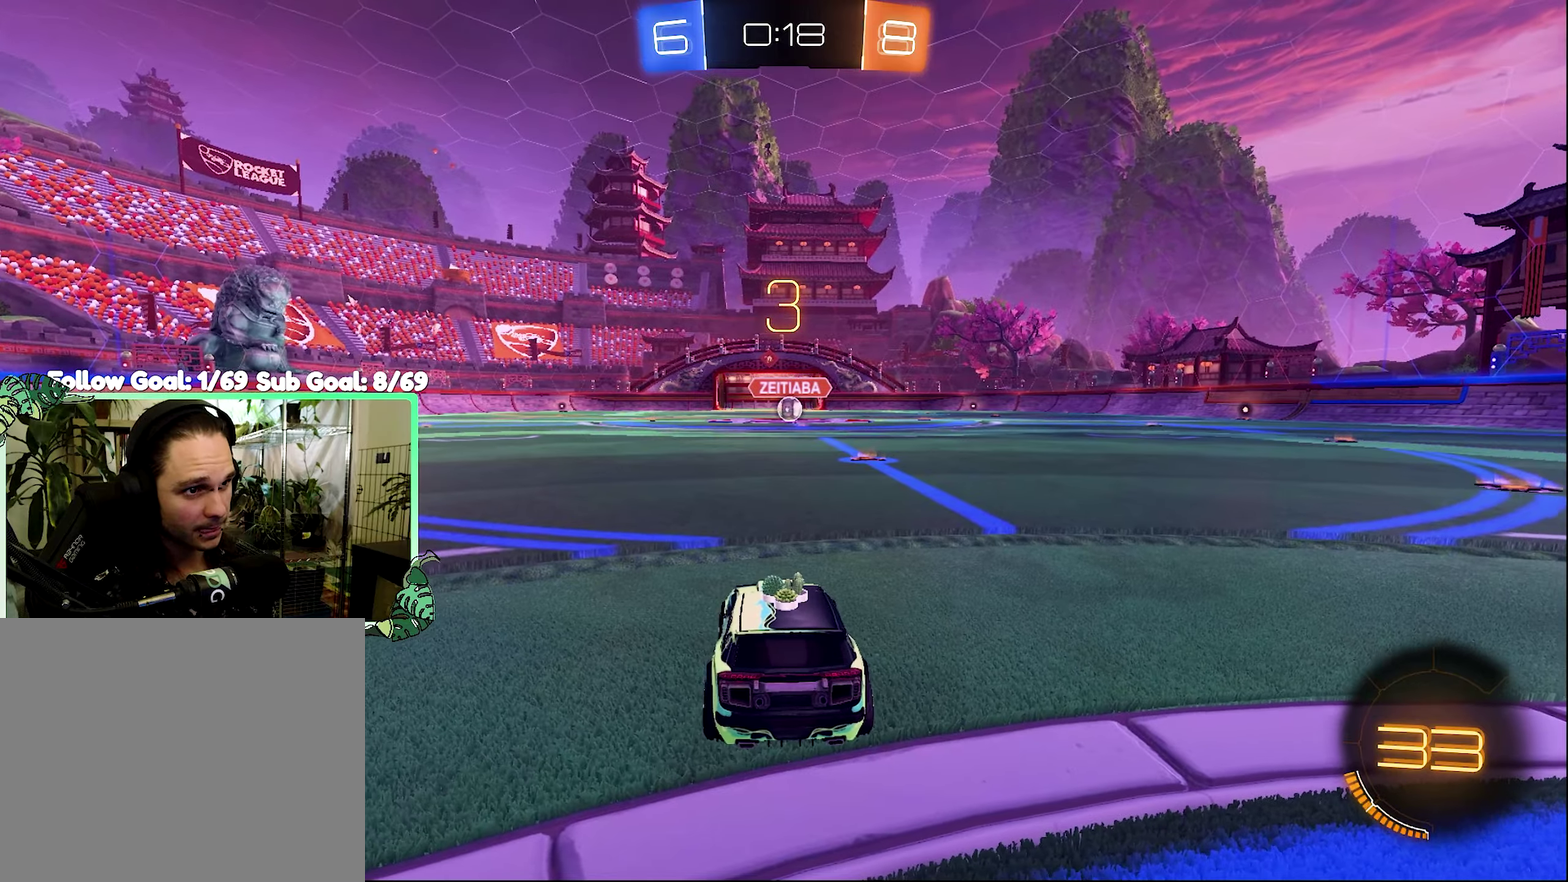
{"buttons": ["R2"], "left_stick": "center", "right_stick": "center", "events": [[67, "Y", "up"], [134, "Y", "down"], [234, "Y", "up"], [400, "R2", "down"]]}
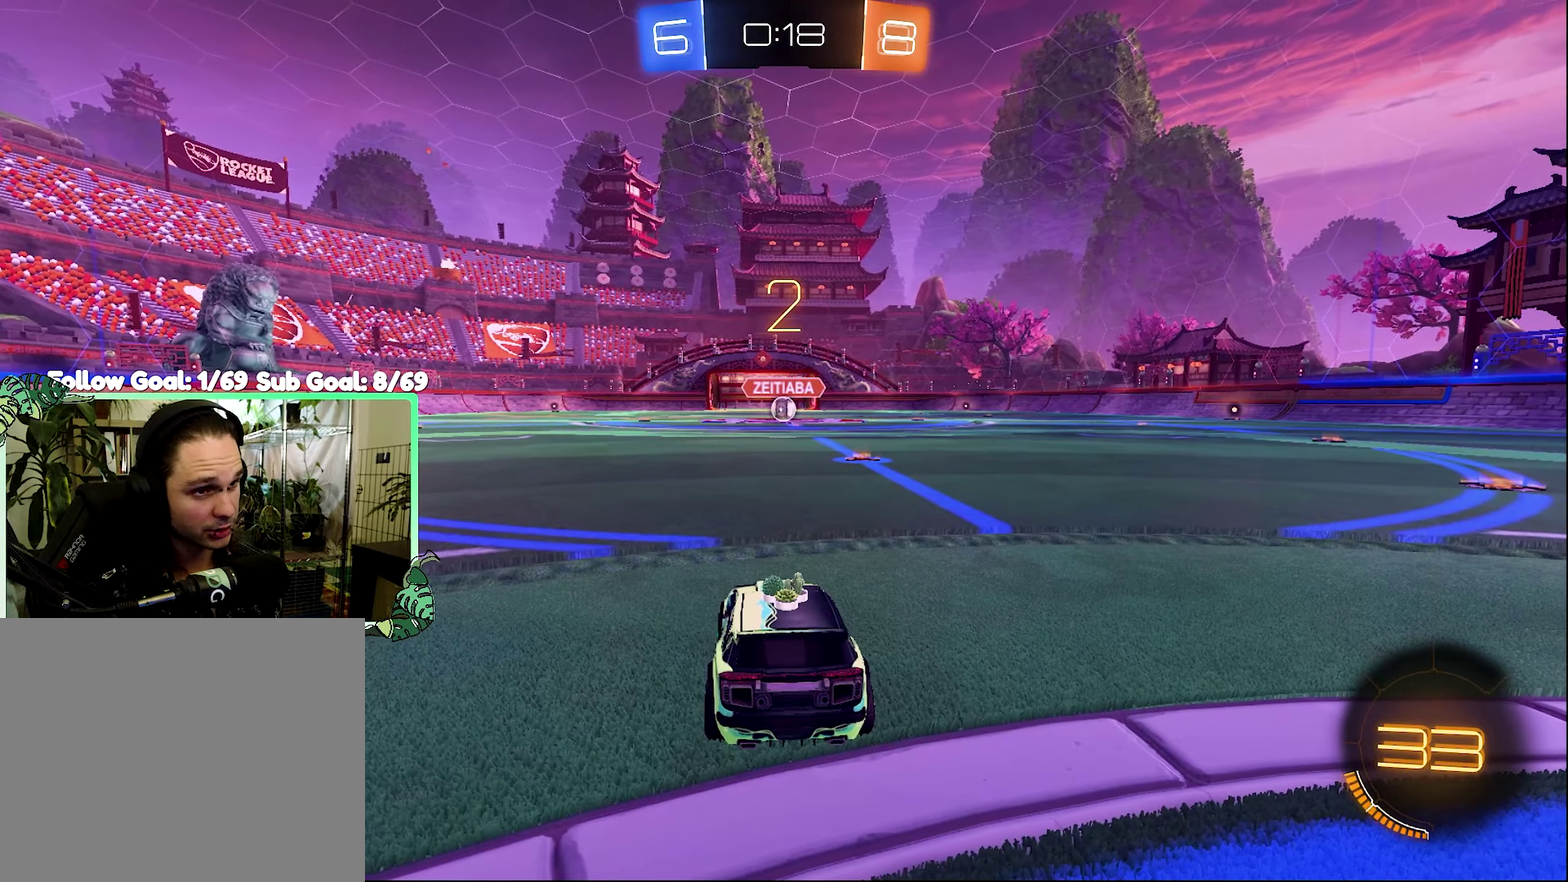
{"buttons": ["R2"], "left_stick": "center", "right_stick": "center", "events": []}
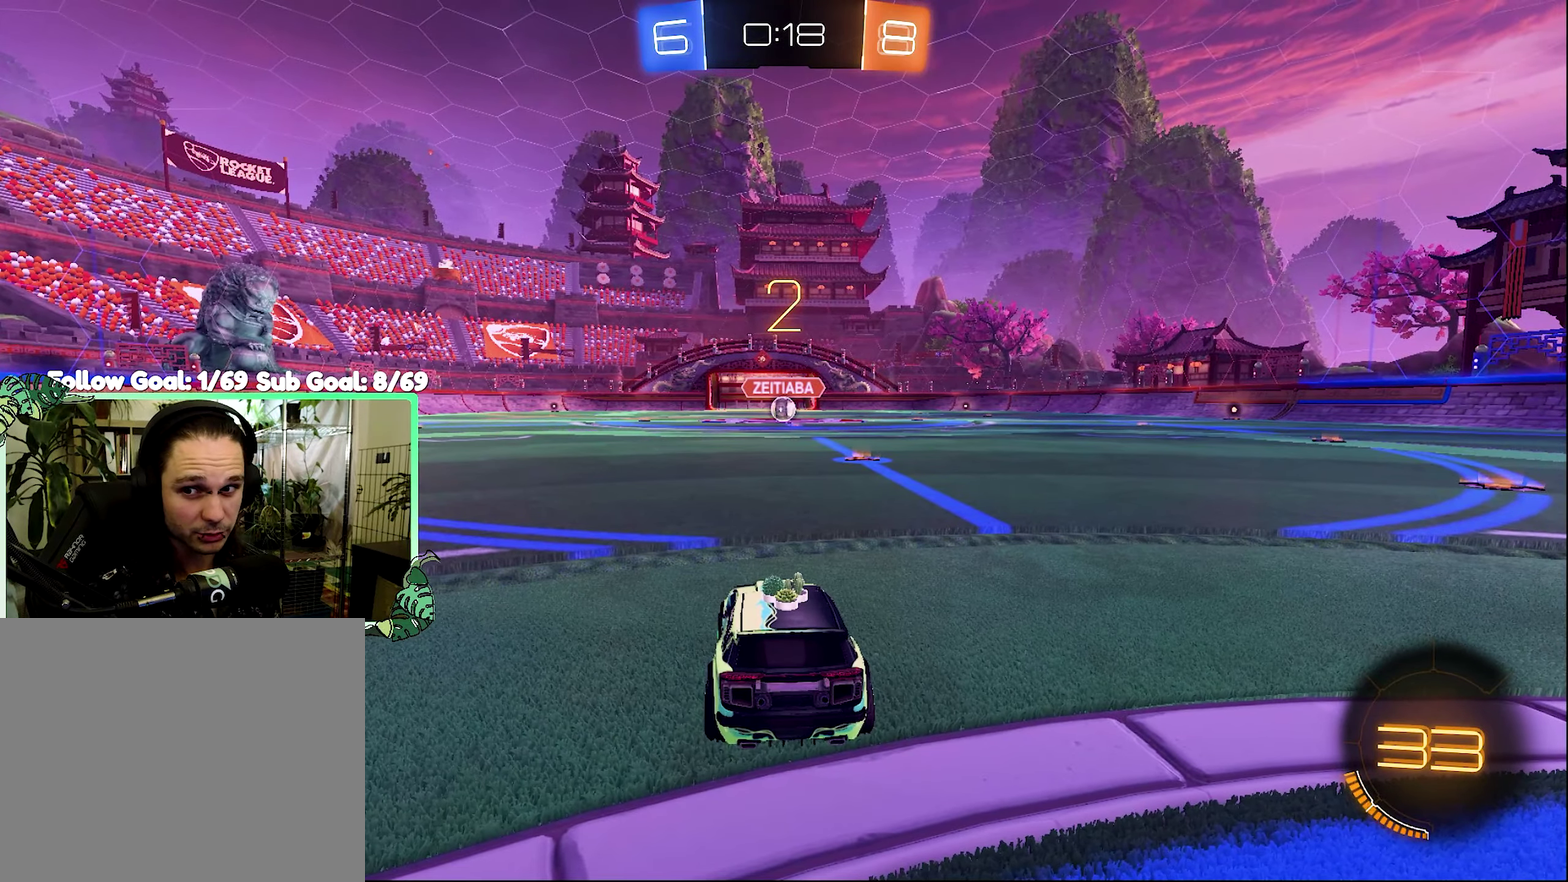
{"buttons": ["R2"], "left_stick": "right", "right_stick": "center", "events": [[234, "left_stick", "right"]]}
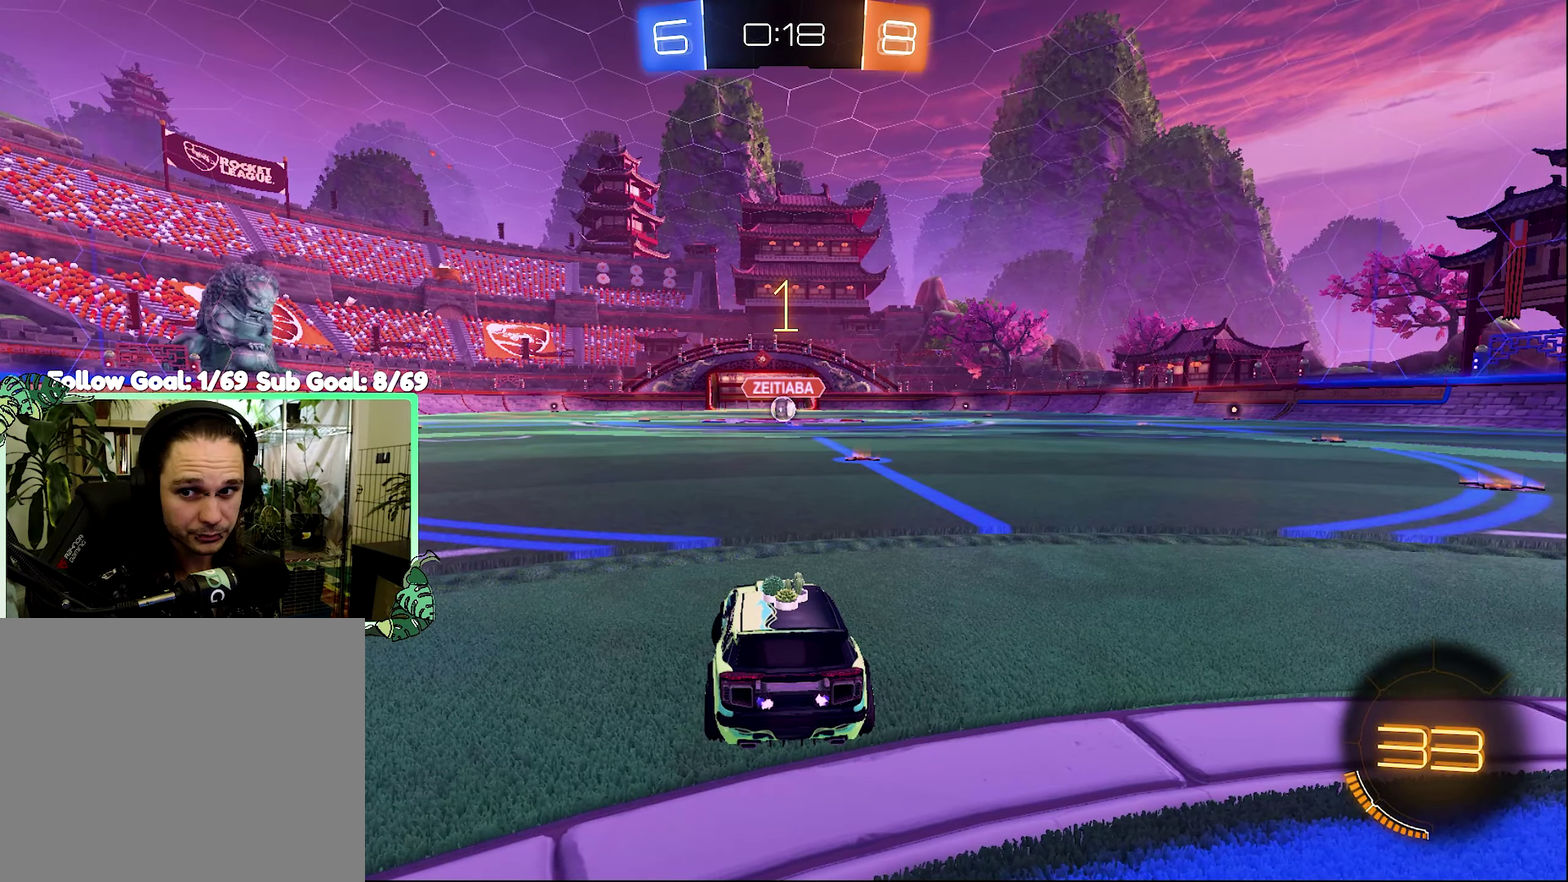
{"buttons": ["B", "R2"], "left_stick": "right", "right_stick": "center", "events": [[67, "left_stick", "center"], [200, "B", "down"], [500, "left_stick", "right"]]}
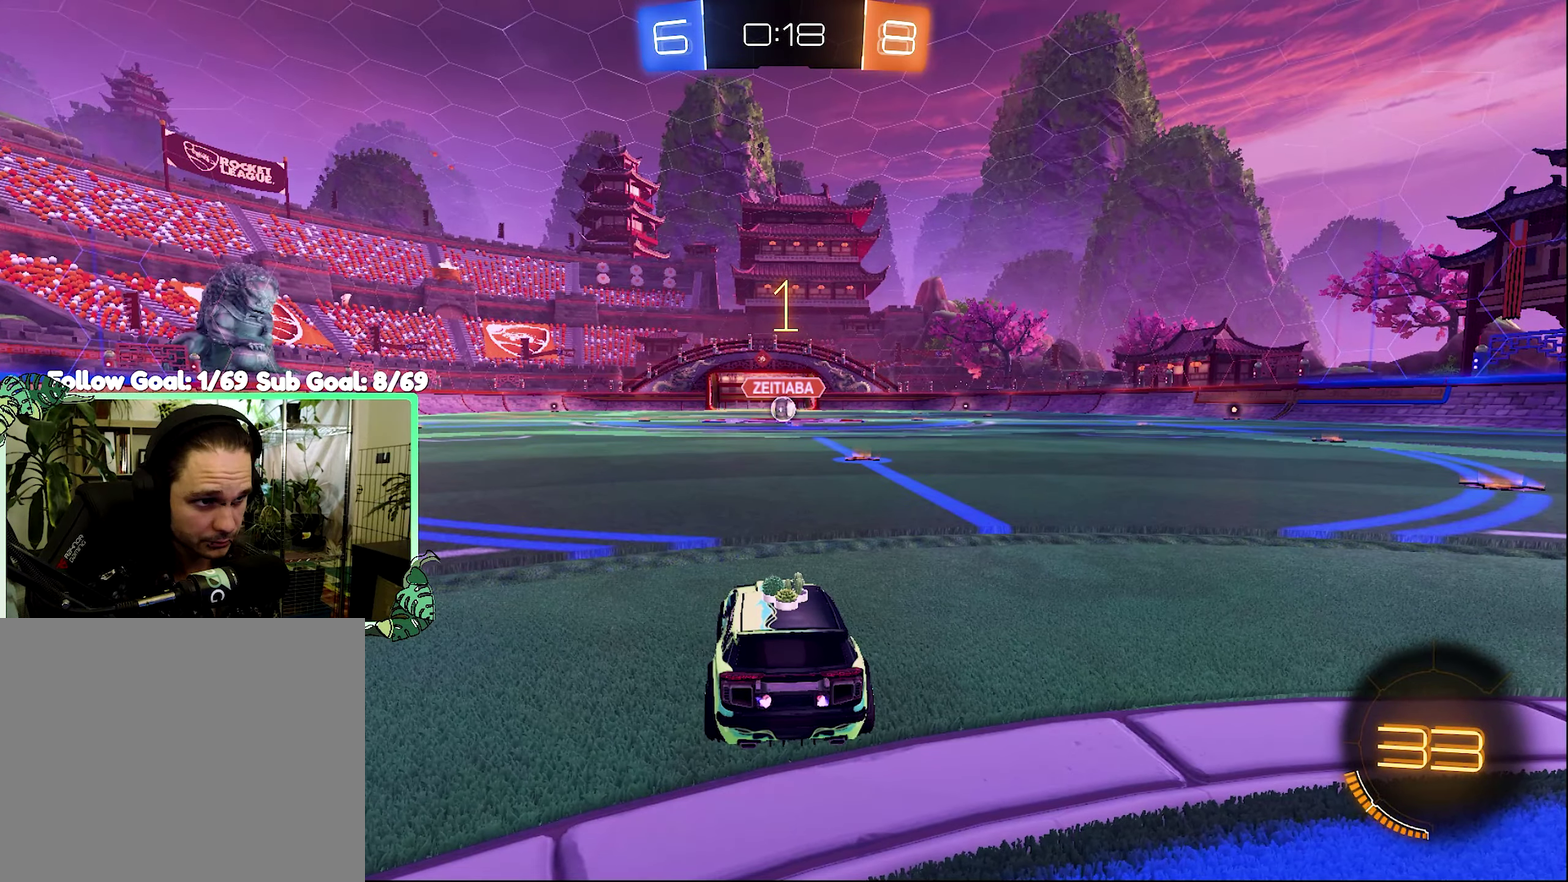
{"buttons": ["B", "R2"], "left_stick": "center", "right_stick": "center", "events": [[167, "left_stick", "center"]]}
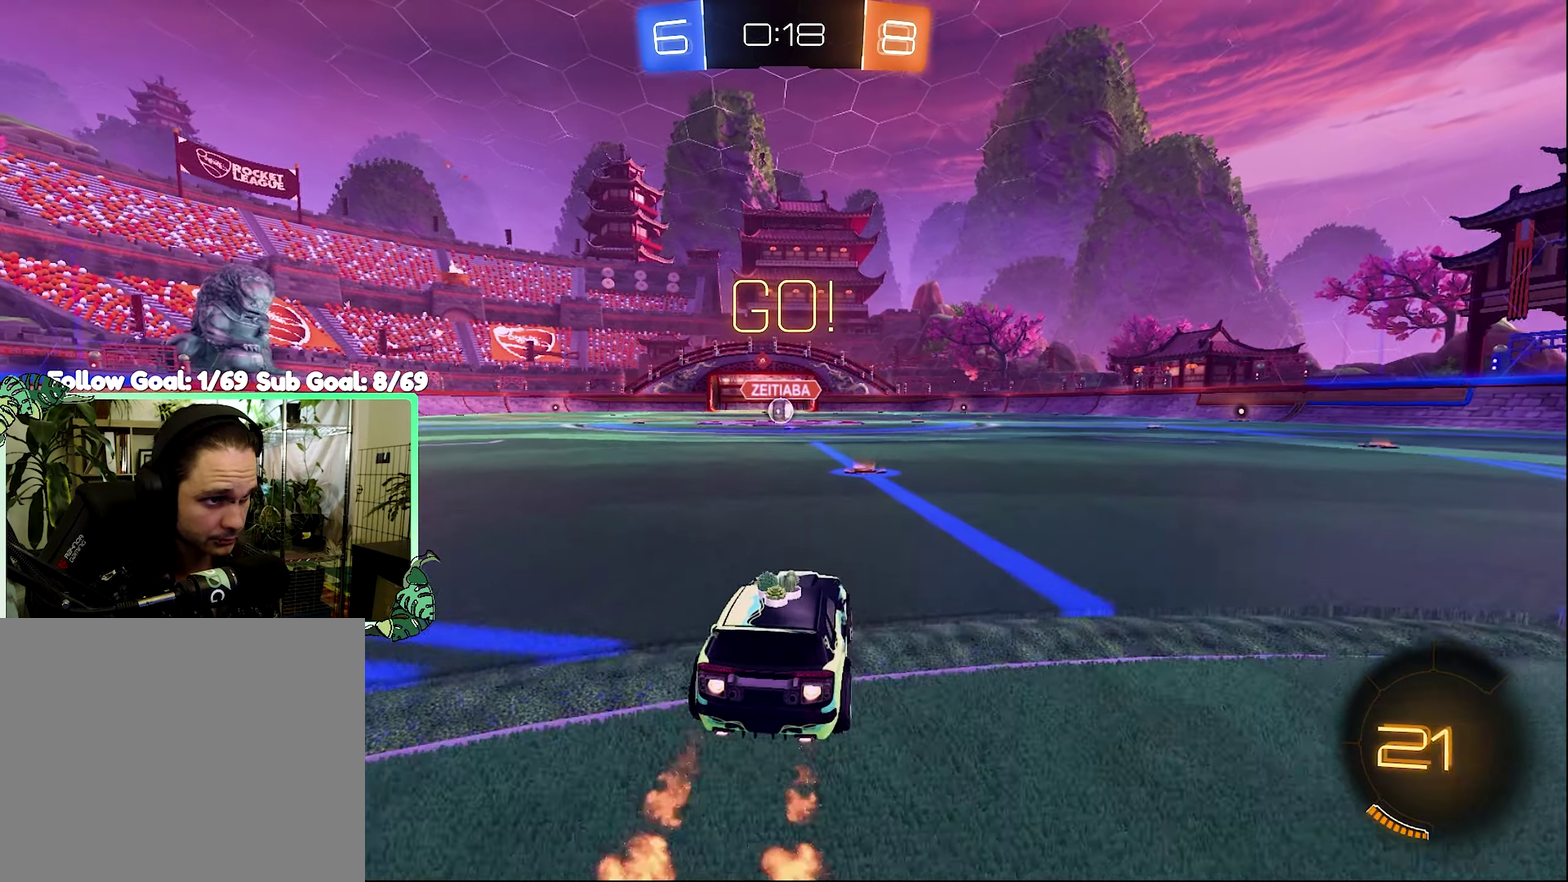
{"buttons": ["B", "R2"], "left_stick": "down", "right_stick": "center", "events": [[167, "A", "down"], [167, "L1", "down"], [200, "left_stick", "up"], [234, "B", "up"], [267, "A", "up"], [334, "A", "down"], [367, "B", "down"], [367, "L1", "up"], [400, "A", "up"], [400, "left_stick", "down"]]}
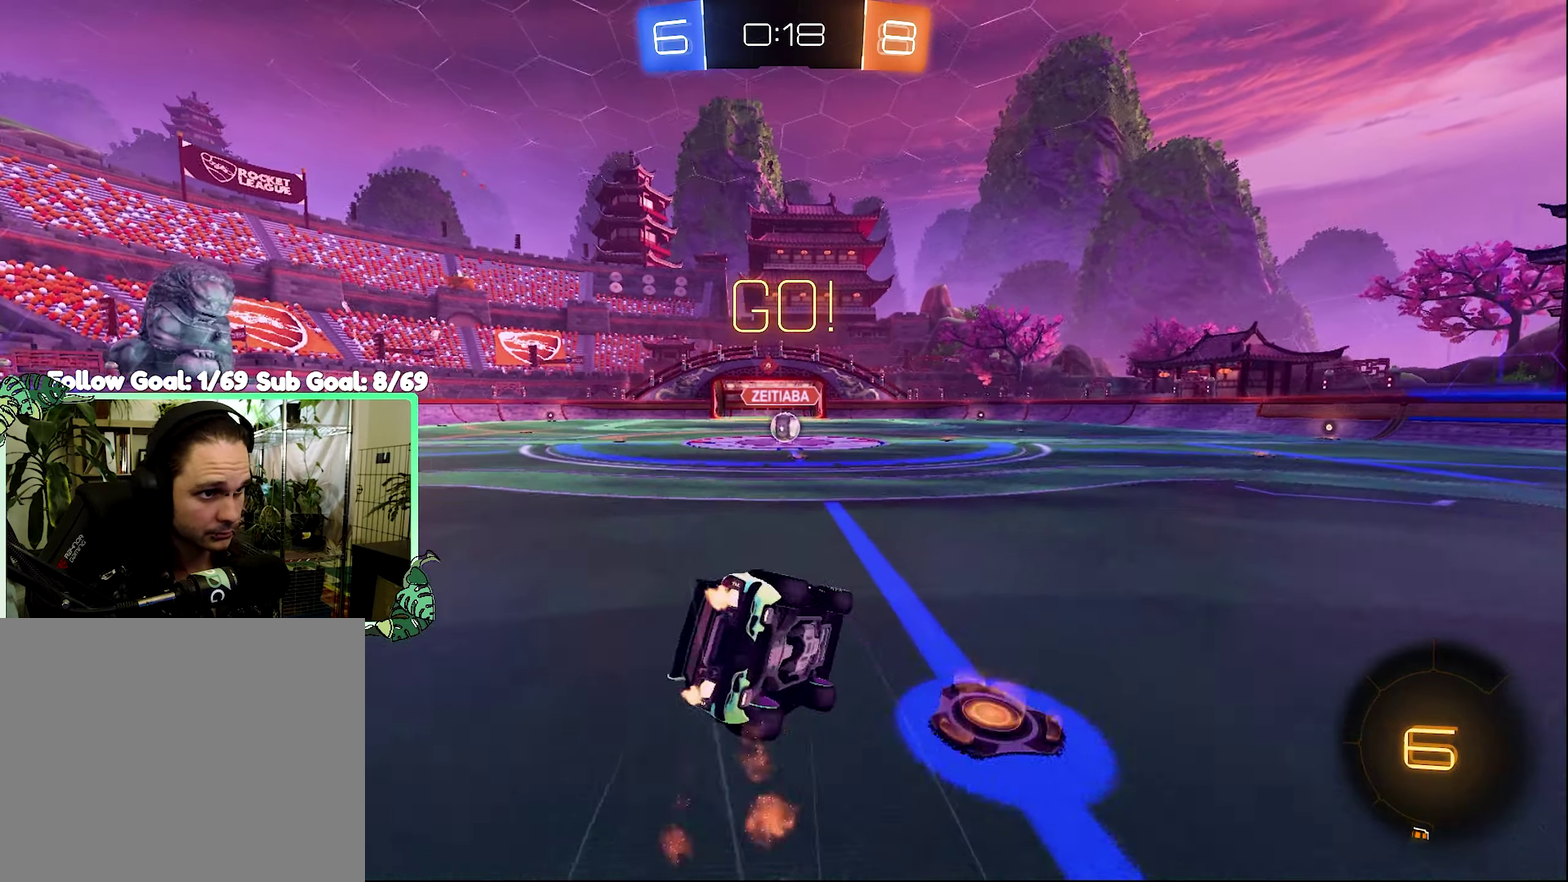
{"buttons": ["B", "L1", "R2"], "left_stick": "down-left", "right_stick": "center", "events": [[34, "left_stick", "down-left"], [67, "L1", "down"]]}
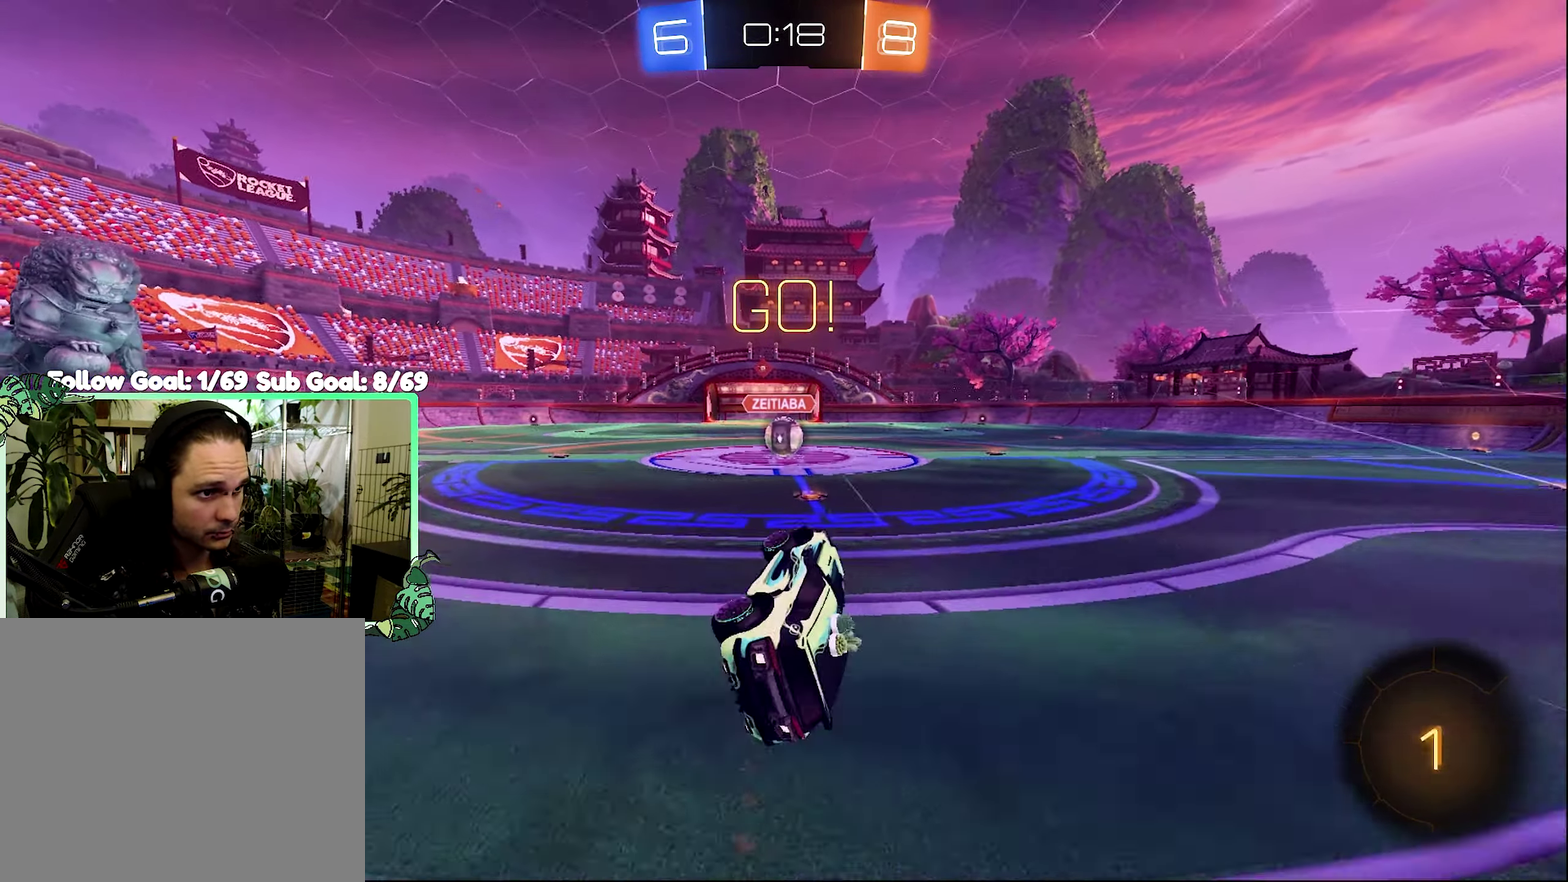
{"buttons": ["R2"], "left_stick": "left", "right_stick": "center", "events": [[67, "B", "up"], [67, "L1", "up"], [67, "left_stick", "center"], [434, "left_stick", "left"]]}
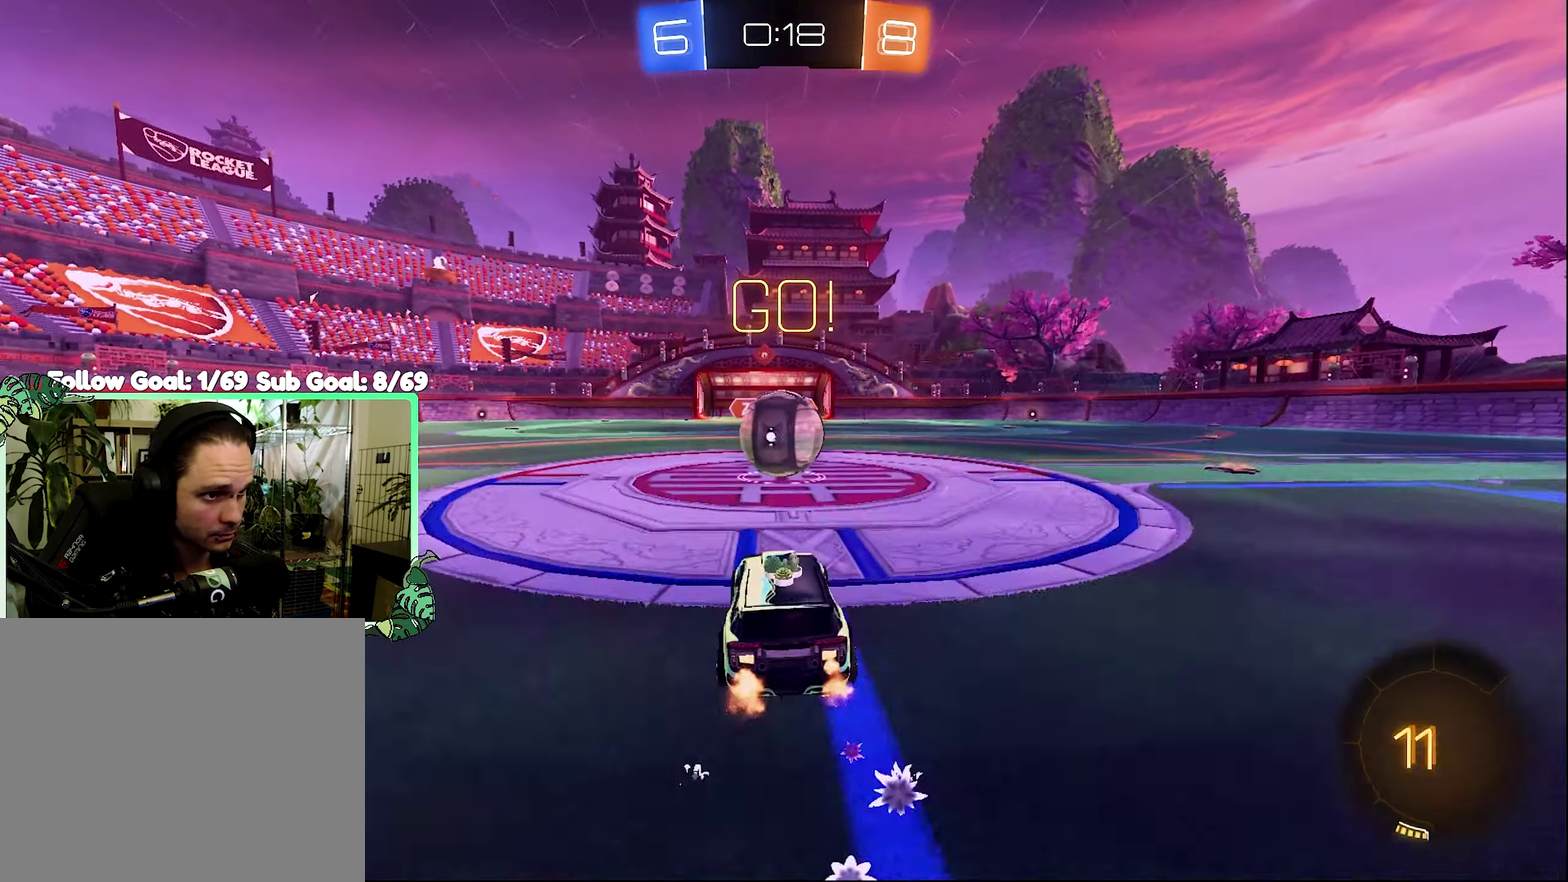
{"buttons": ["R1", "R2"], "left_stick": "down-left", "right_stick": "center", "events": [[34, "left_stick", "center"], [100, "A", "down"], [167, "left_stick", "up-right"], [200, "R1", "down"], [300, "A", "up"], [300, "left_stick", "down-left"], [366, "A", "down"], [500, "A", "up"]]}
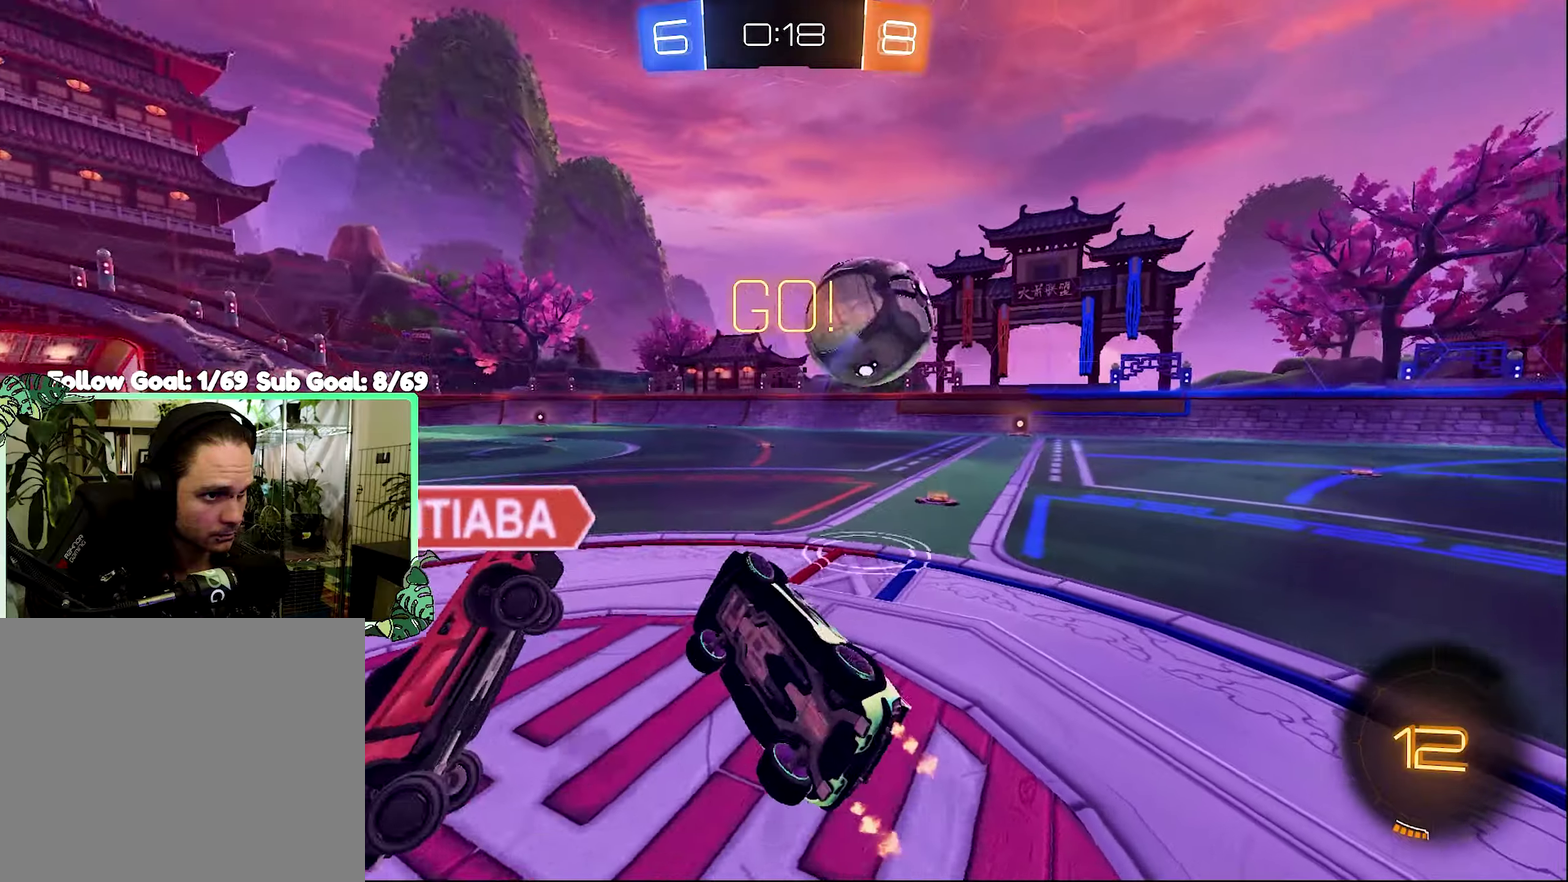
{"buttons": ["R2"], "left_stick": "right", "right_stick": "center", "events": [[133, "R2", "up"], [233, "left_stick", "center"], [266, "R2", "down"], [300, "left_stick", "right"], [366, "R2", "up"], [433, "R2", "down"], [466, "R1", "up"]]}
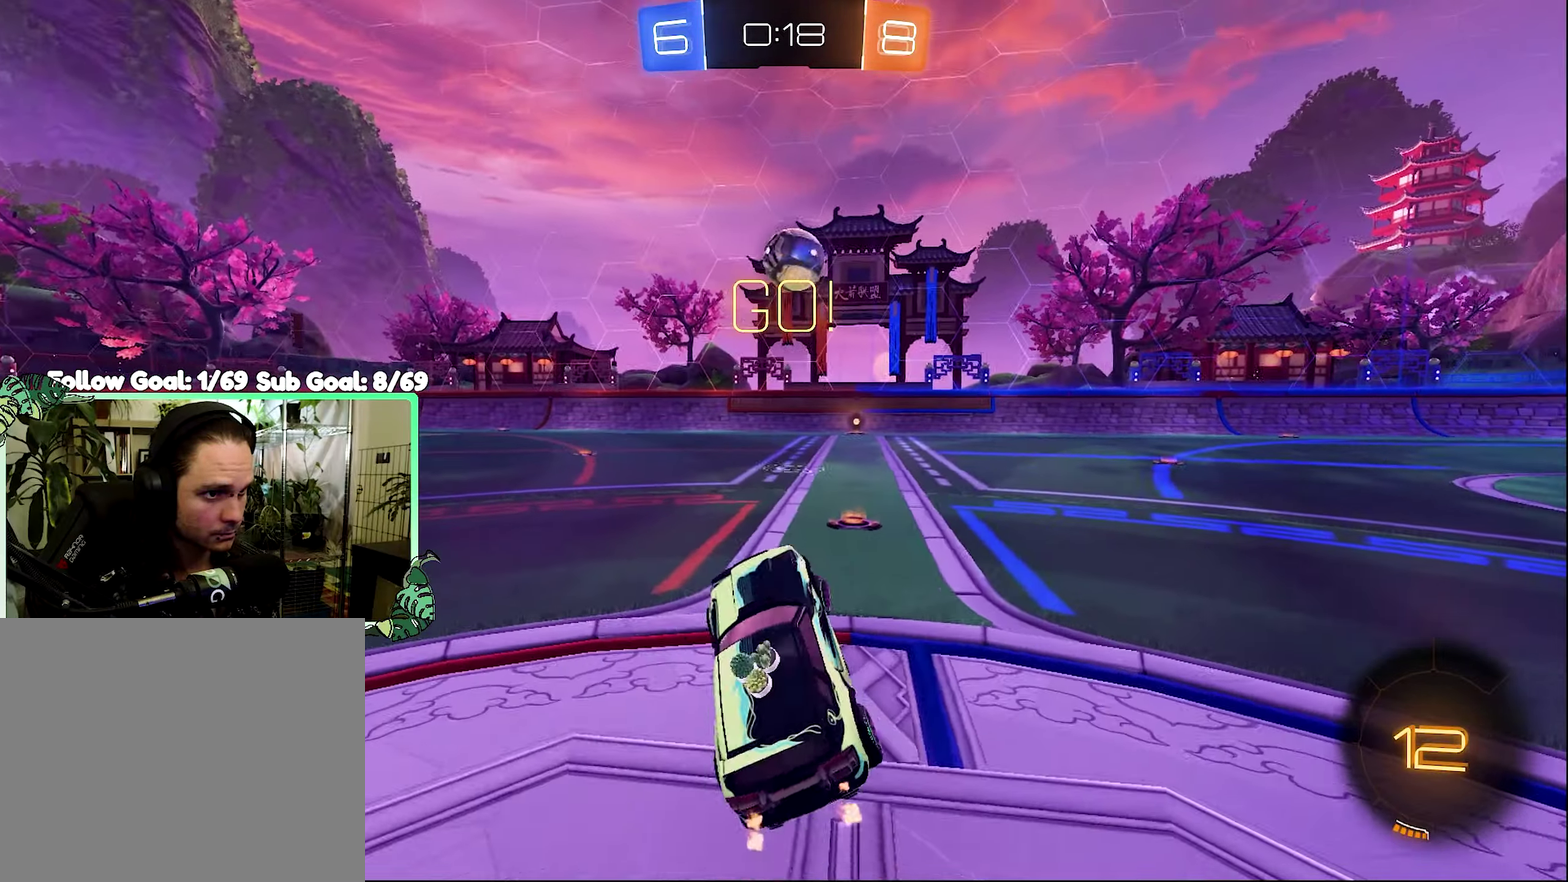
{"buttons": ["R2"], "left_stick": "center", "right_stick": "center", "events": [[66, "left_stick", "center"], [300, "left_stick", "right"], [500, "left_stick", "center"]]}
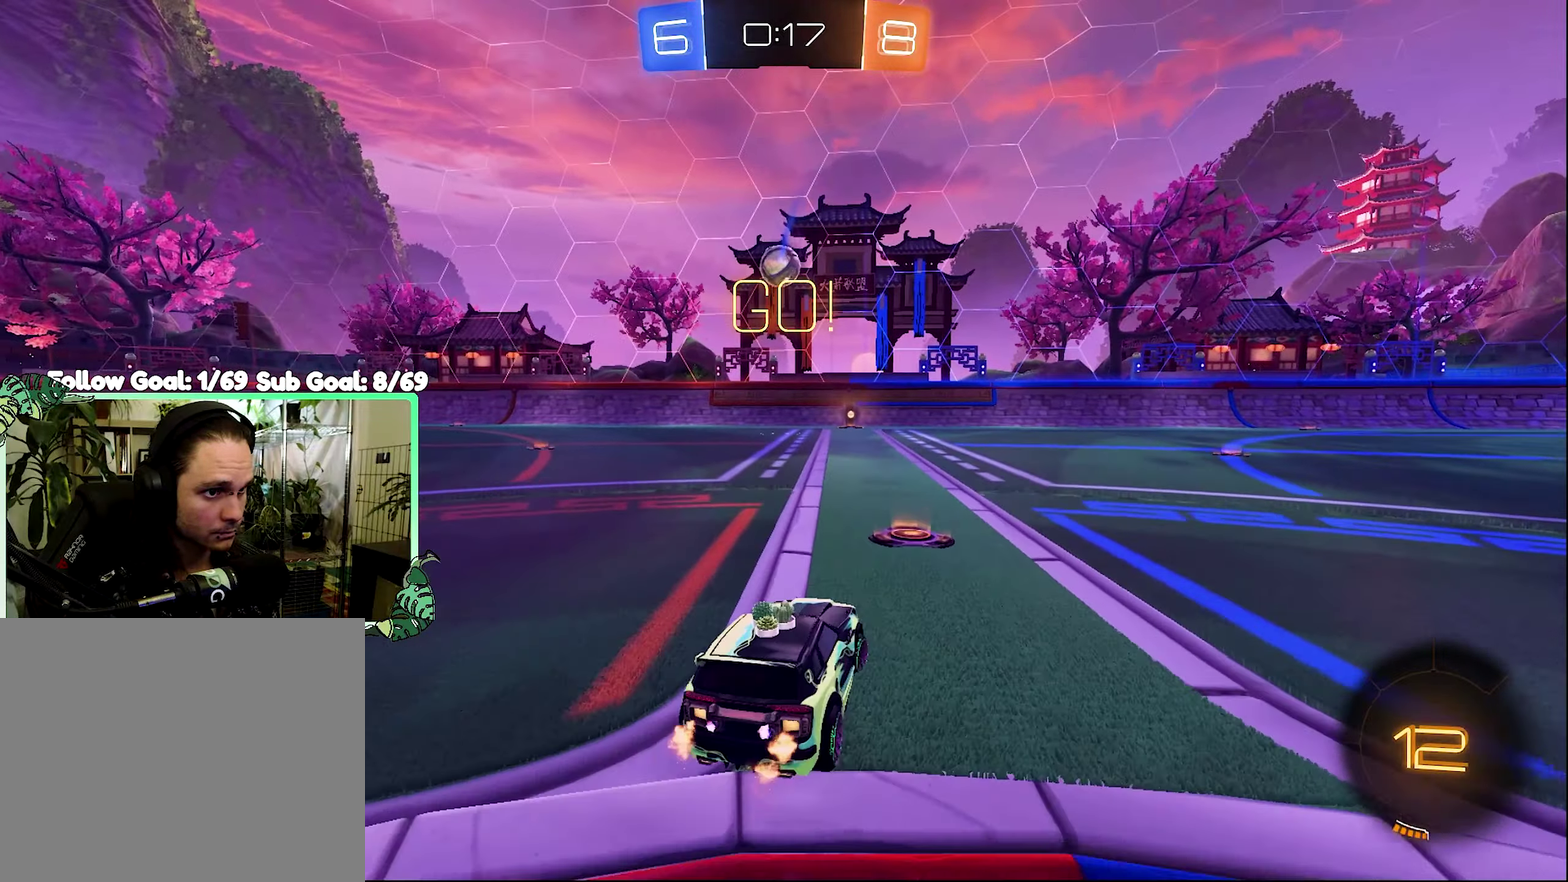
{"buttons": ["R2"], "left_stick": "center", "right_stick": "center", "events": [[233, "left_stick", "left"], [433, "left_stick", "center"]]}
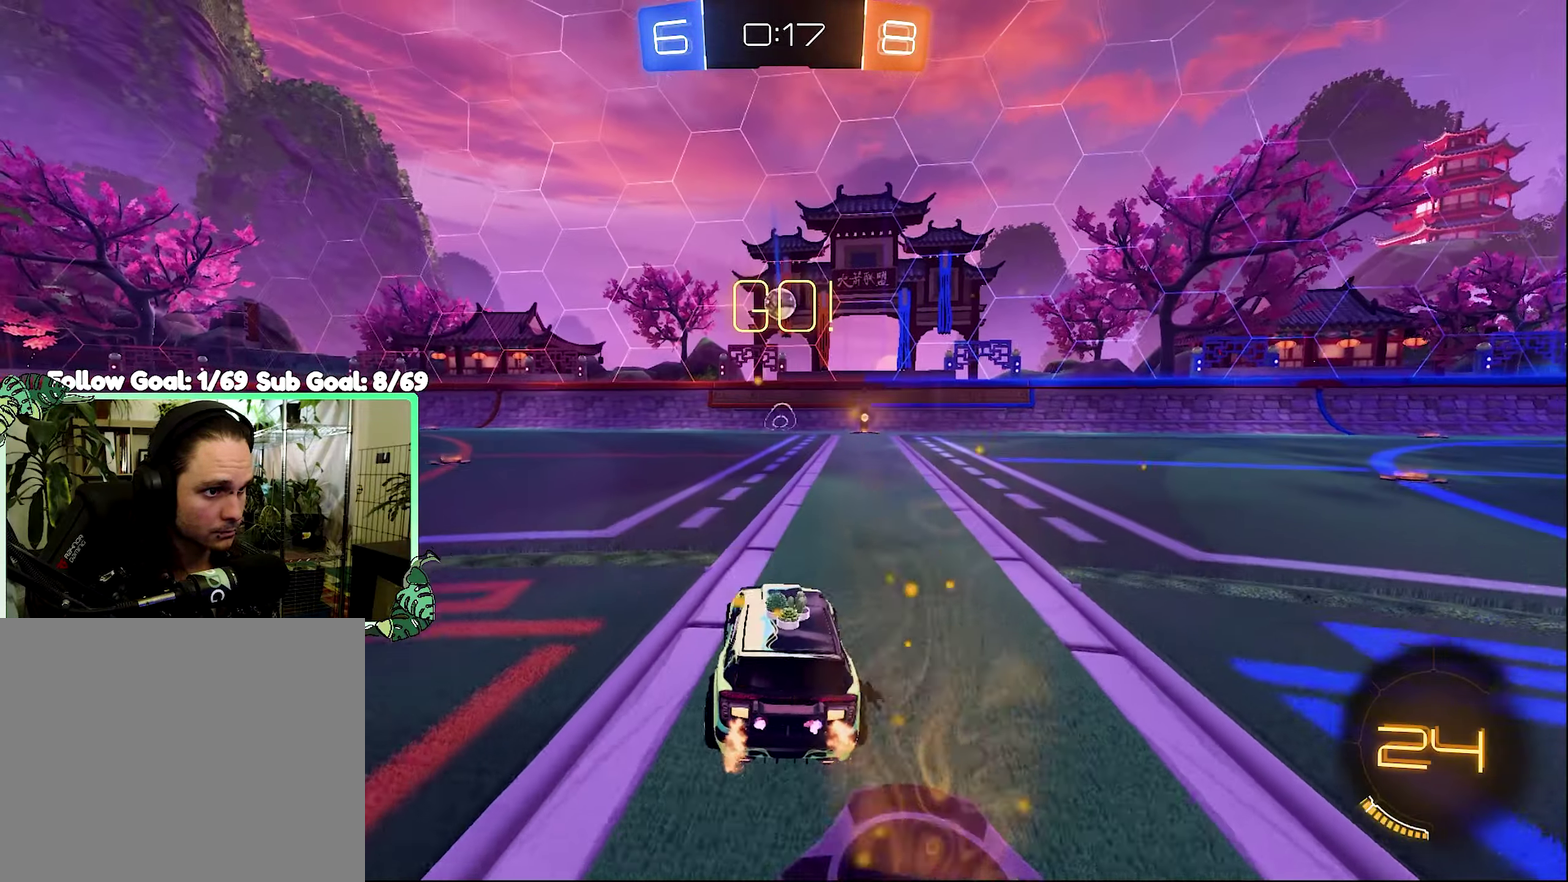
{"buttons": ["R2"], "left_stick": "left", "right_stick": "center", "events": [[400, "left_stick", "left"]]}
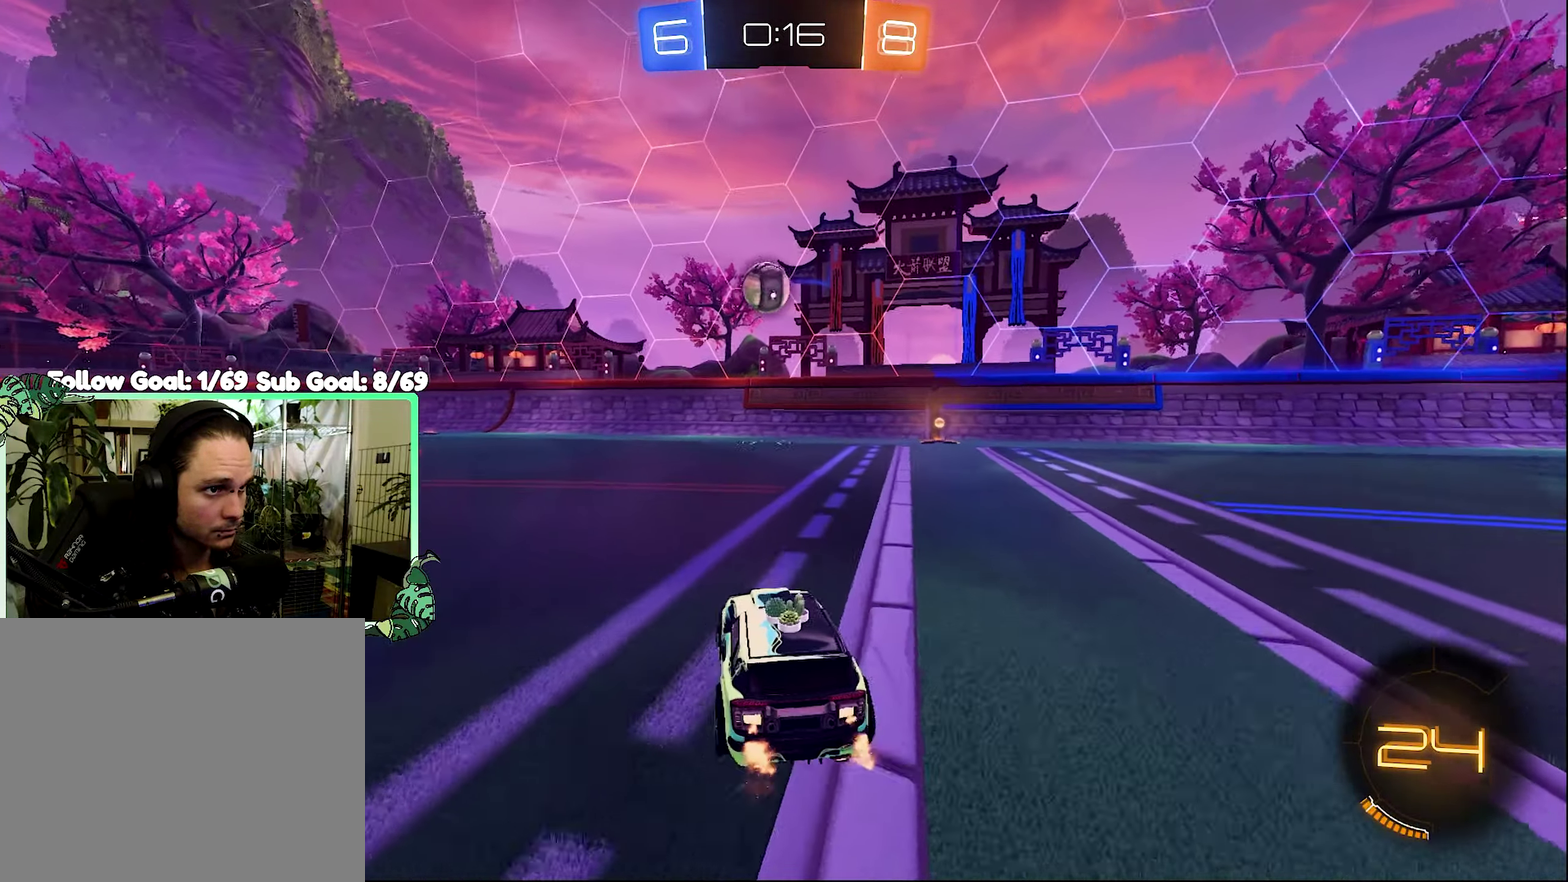
{"buttons": ["A", "B", "L1", "R2"], "left_stick": "center", "right_stick": "center", "events": [[33, "B", "down"], [33, "left_stick", "center"], [233, "left_stick", "left"], [366, "left_stick", "center"], [500, "A", "down"], [500, "L1", "down"]]}
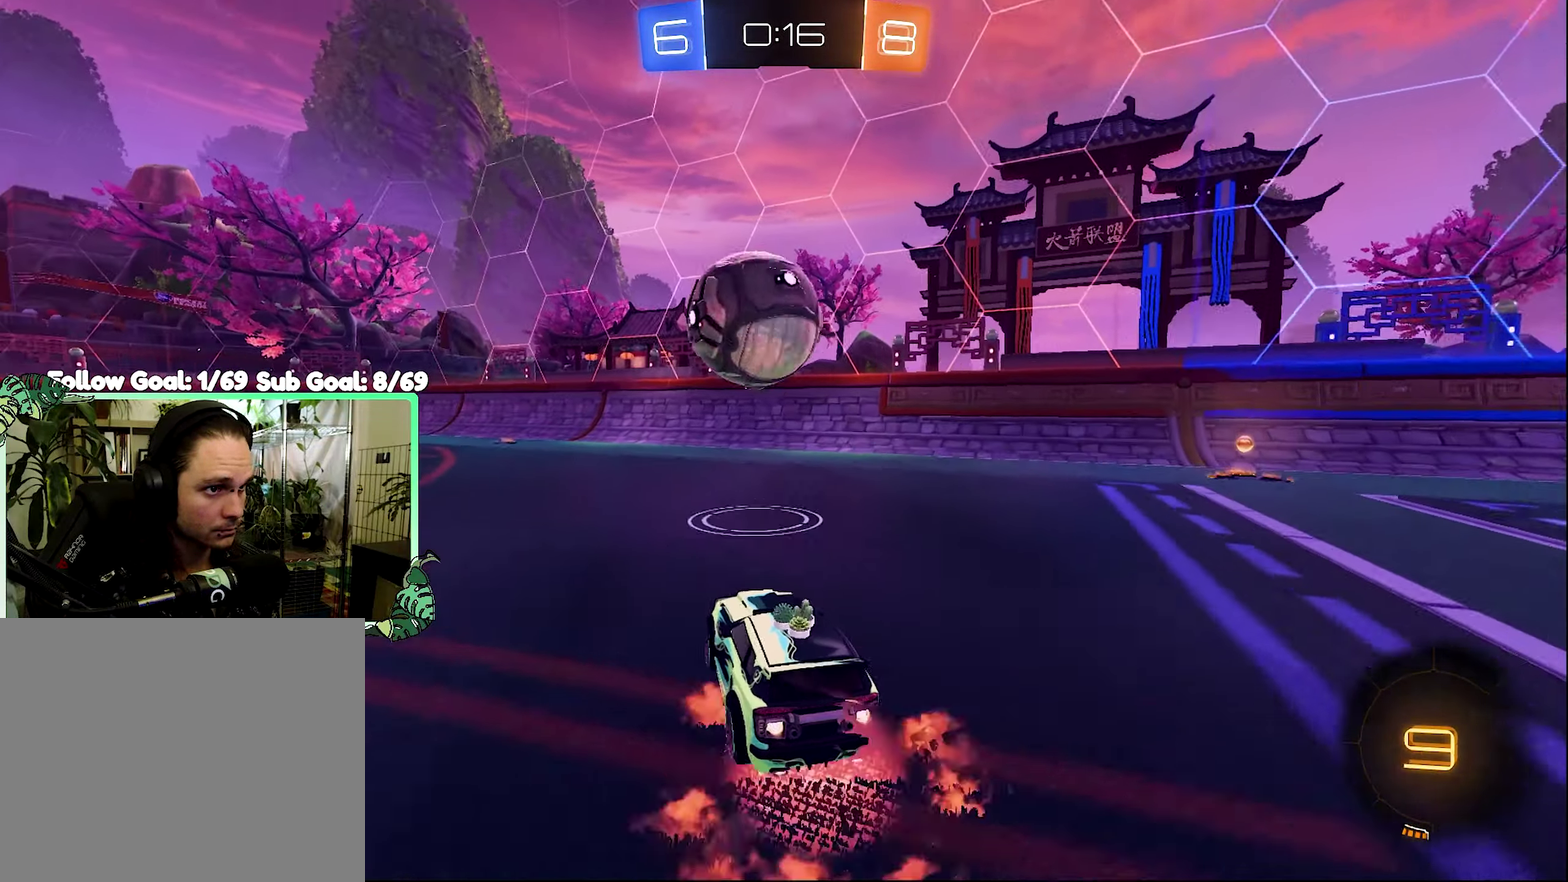
{"buttons": ["L1", "R2"], "left_stick": "down-left", "right_stick": "center", "events": [[33, "left_stick", "up"], [66, "A", "up"], [66, "B", "up"], [133, "A", "down"], [200, "left_stick", "down-left"], [333, "A", "up"]]}
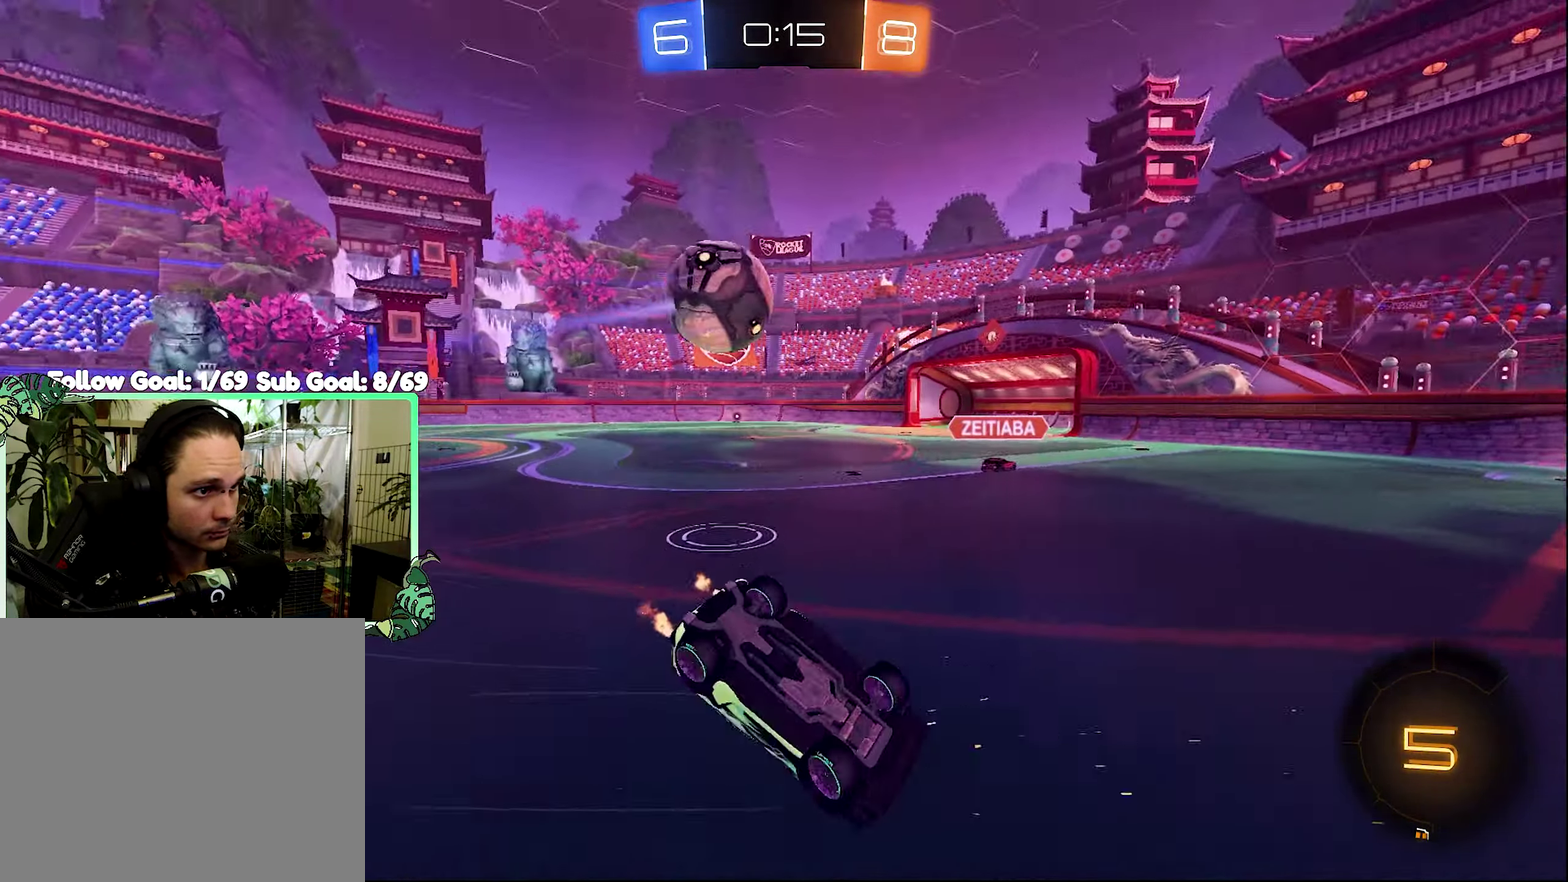
{"buttons": ["R2"], "left_stick": "left", "right_stick": "center", "events": [[366, "left_stick", "left"], [400, "L1", "up"]]}
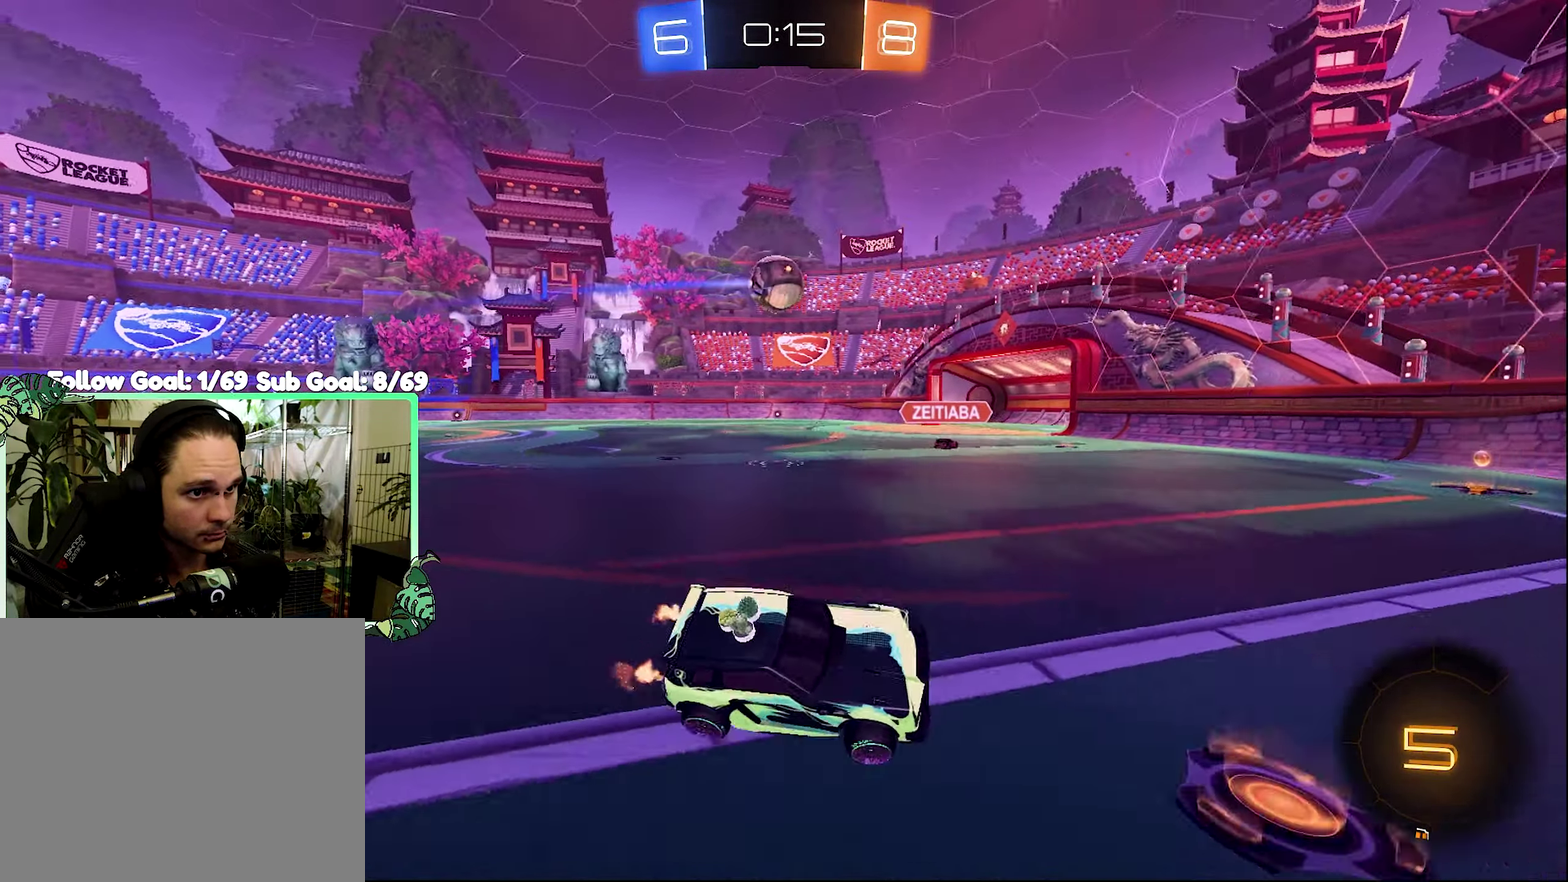
{"buttons": ["R2"], "left_stick": "left", "right_stick": "center"}
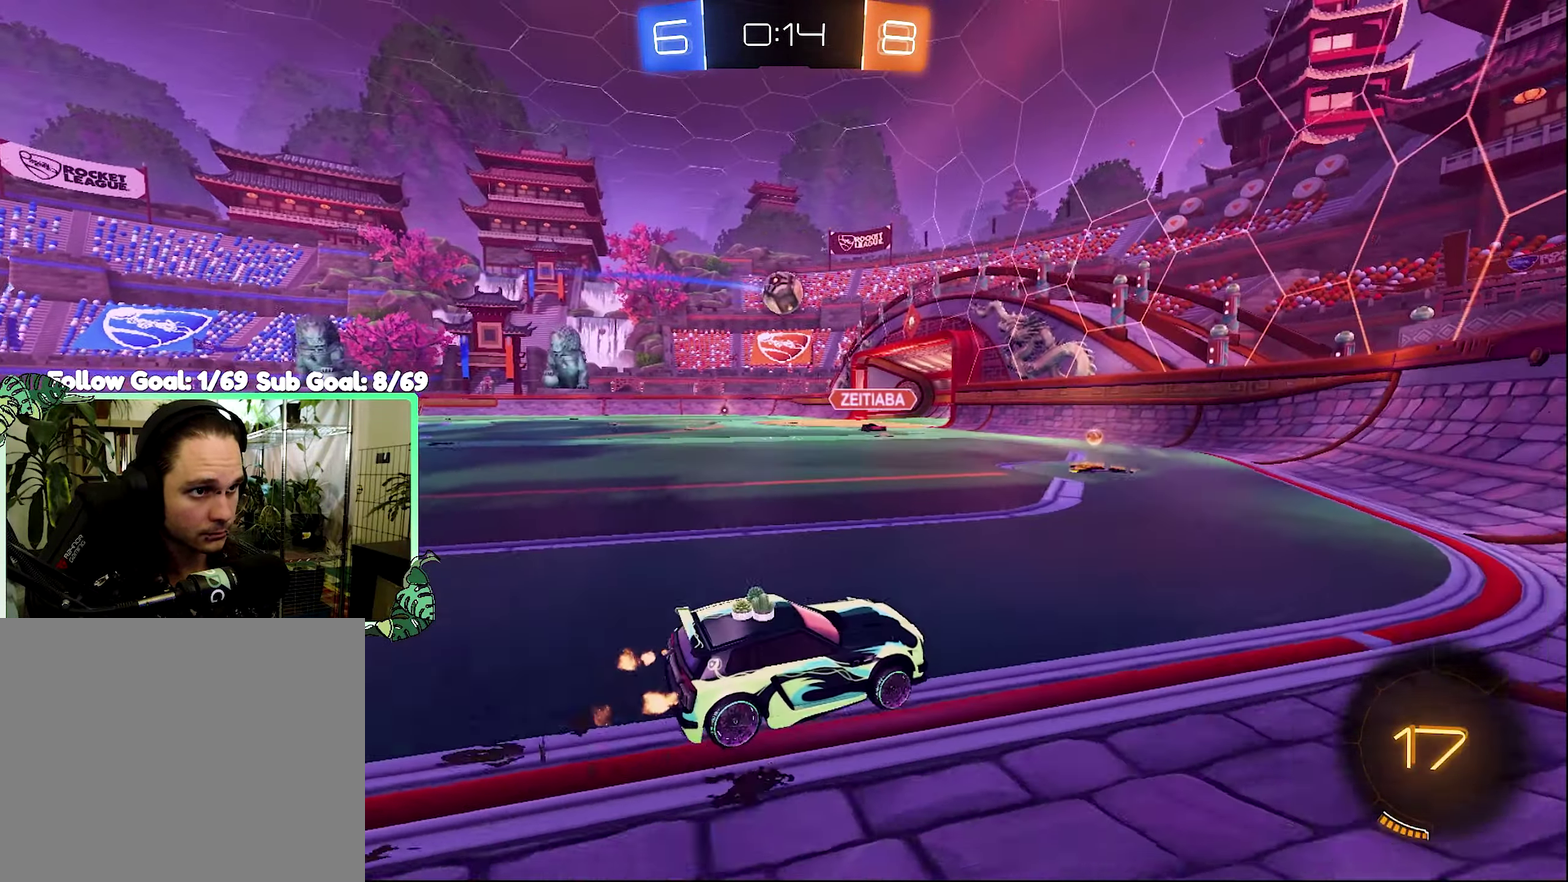
{"buttons": ["B", "R2"], "left_stick": "left", "right_stick": "center"}
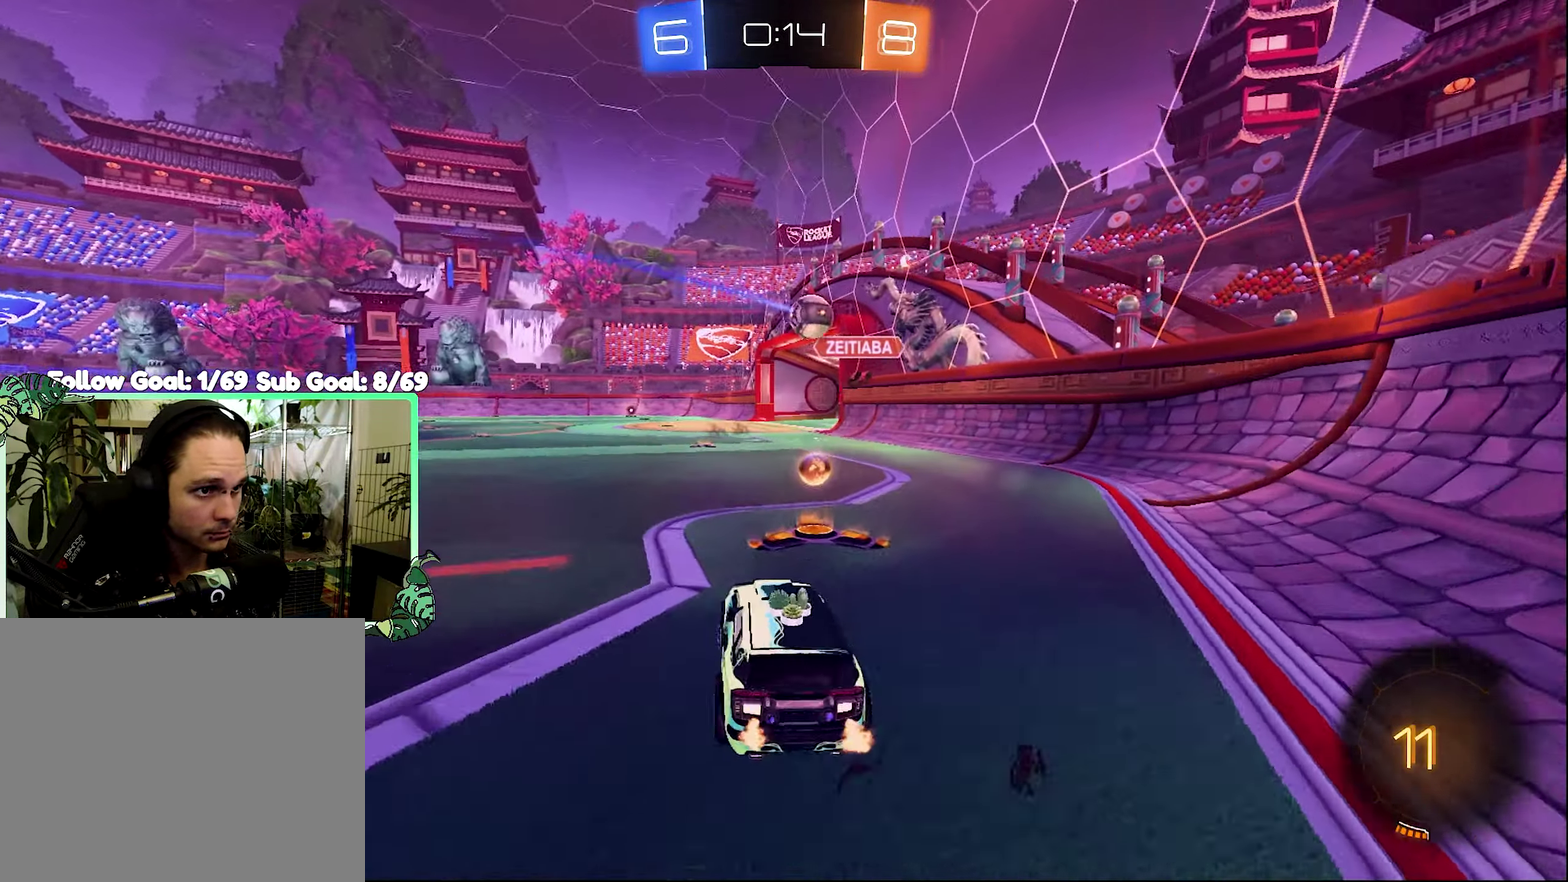
{"buttons": ["L2"], "left_stick": "right", "right_stick": "center", "events": [[66, "left_stick", "center"], [133, "B", "up"], [400, "R2", "up"], [467, "L2", "down"], [467, "left_stick", "right"]]}
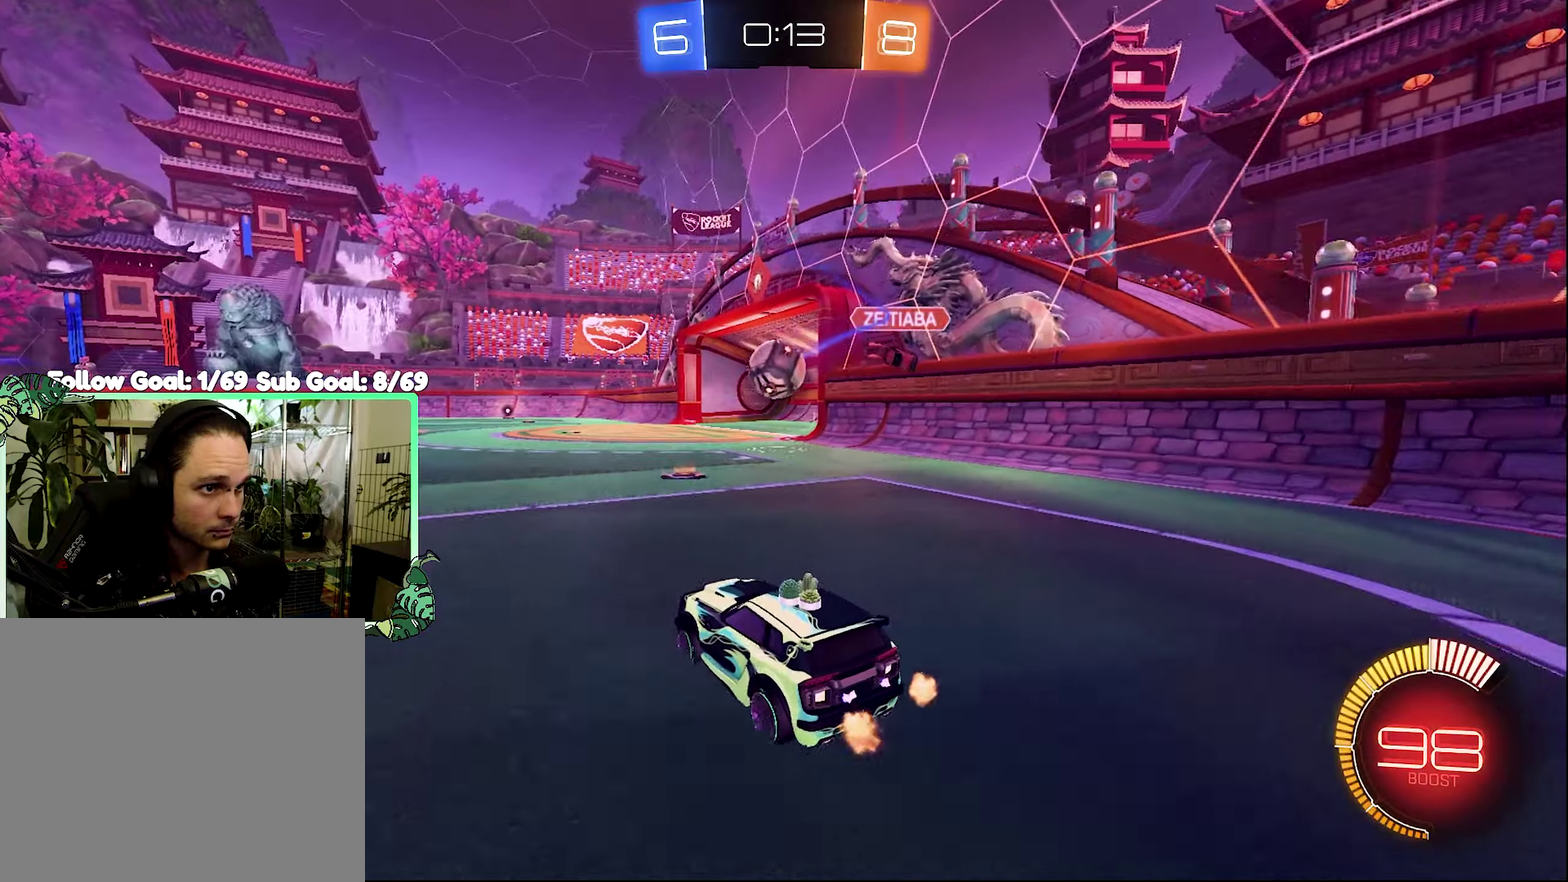
{"buttons": ["R2"], "left_stick": "left", "right_stick": "center", "events": [[33, "R2", "down"], [67, "B", "down"], [67, "L2", "up"], [67, "left_stick", "left"], [200, "B", "up"]]}
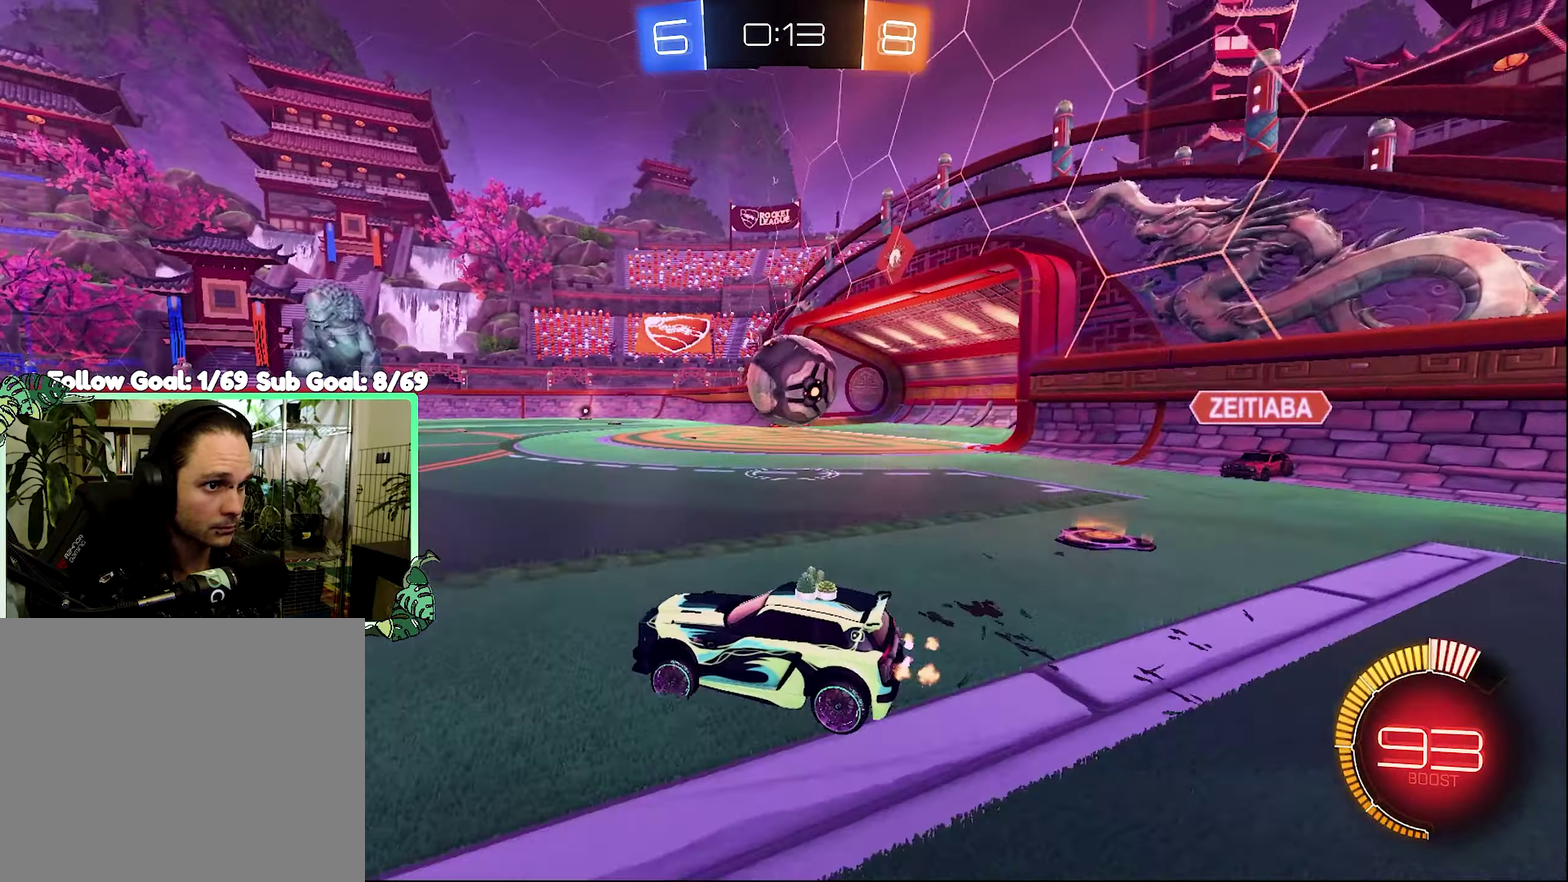
{"buttons": ["L1", "R2"], "left_stick": "right", "right_stick": "center", "events": [[167, "left_stick", "center"], [300, "left_stick", "right"], [333, "L1", "down"], [367, "Y", "down"], [467, "Y", "up"]]}
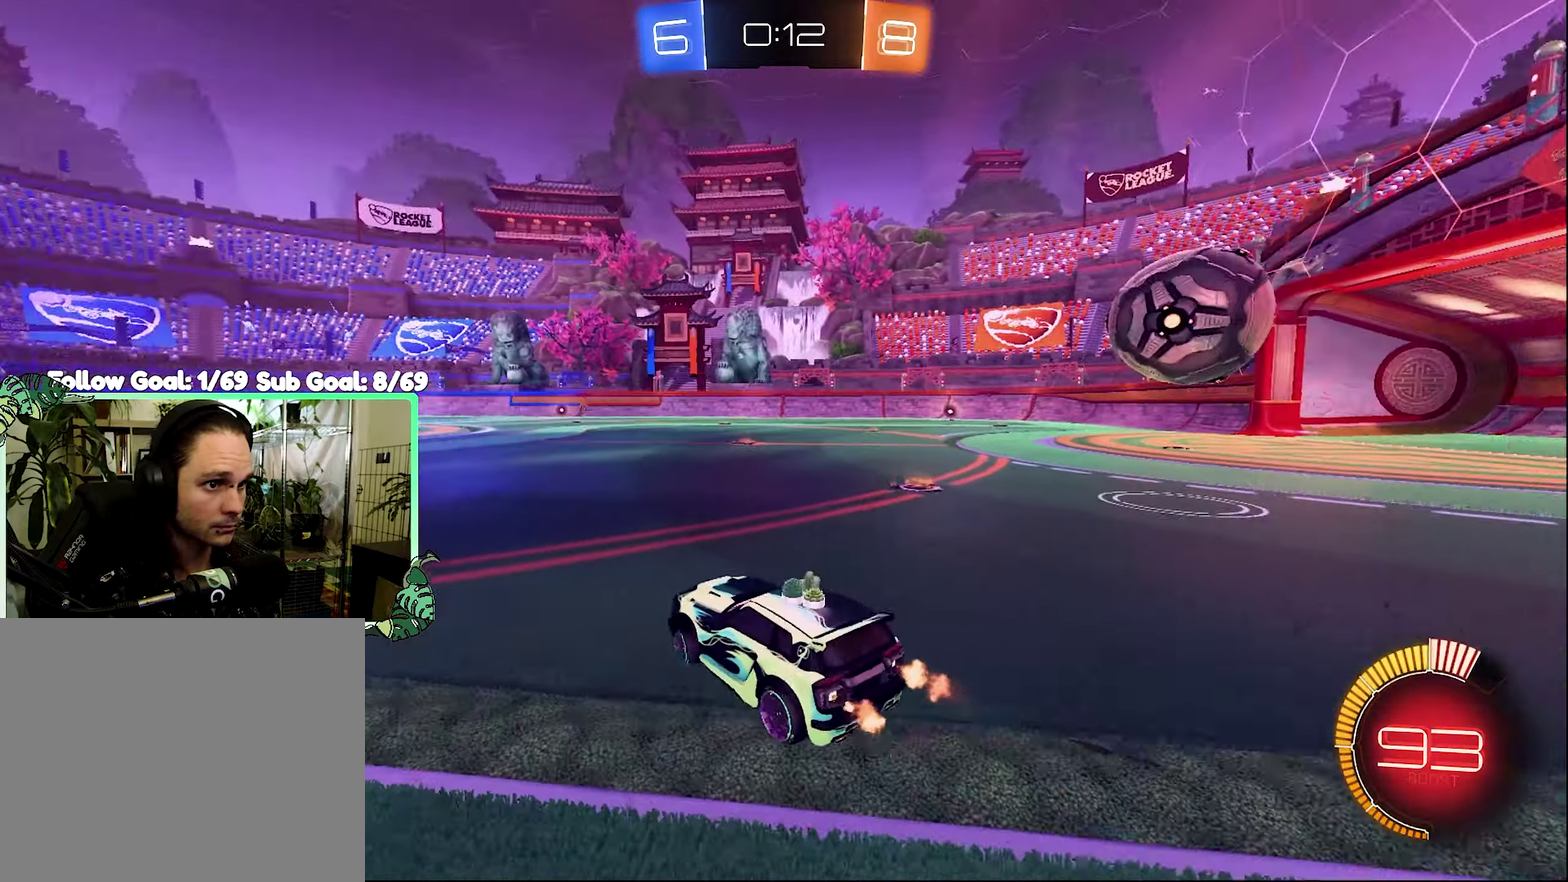
{"buttons": ["R2"], "left_stick": "right", "right_stick": "center", "events": [[67, "B", "down"], [200, "L1", "up"], [267, "left_stick", "center"], [333, "left_stick", "left"], [400, "B", "up"], [467, "left_stick", "right"]]}
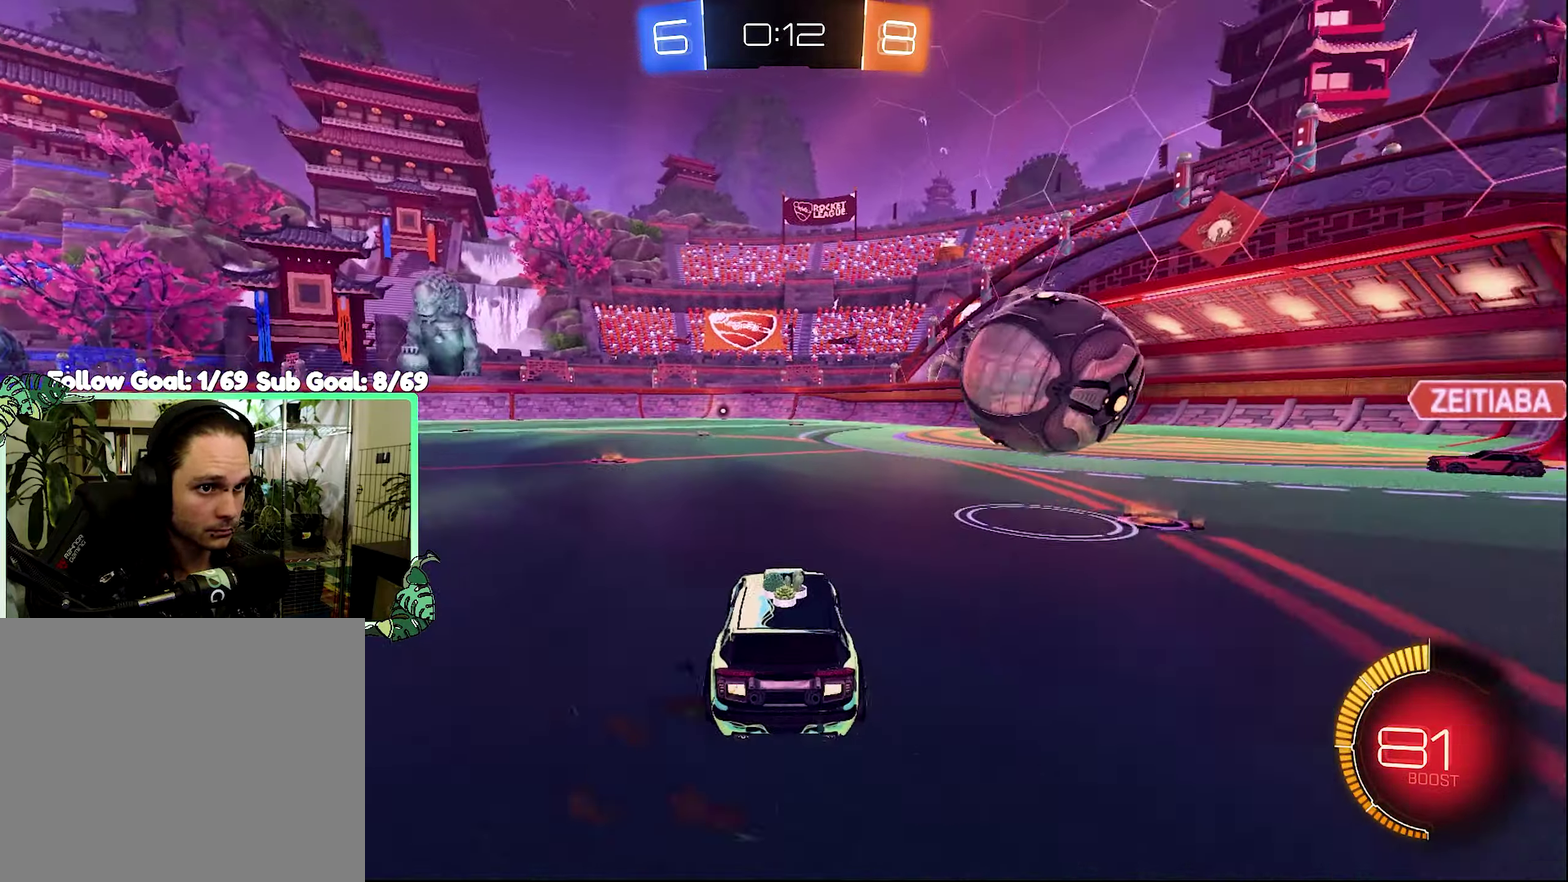
{"buttons": ["B", "R2"], "left_stick": "right", "right_stick": "center", "events": [[100, "B", "down"], [100, "left_stick", "center"], [167, "left_stick", "right"], [300, "left_stick", "left"], [467, "left_stick", "right"]]}
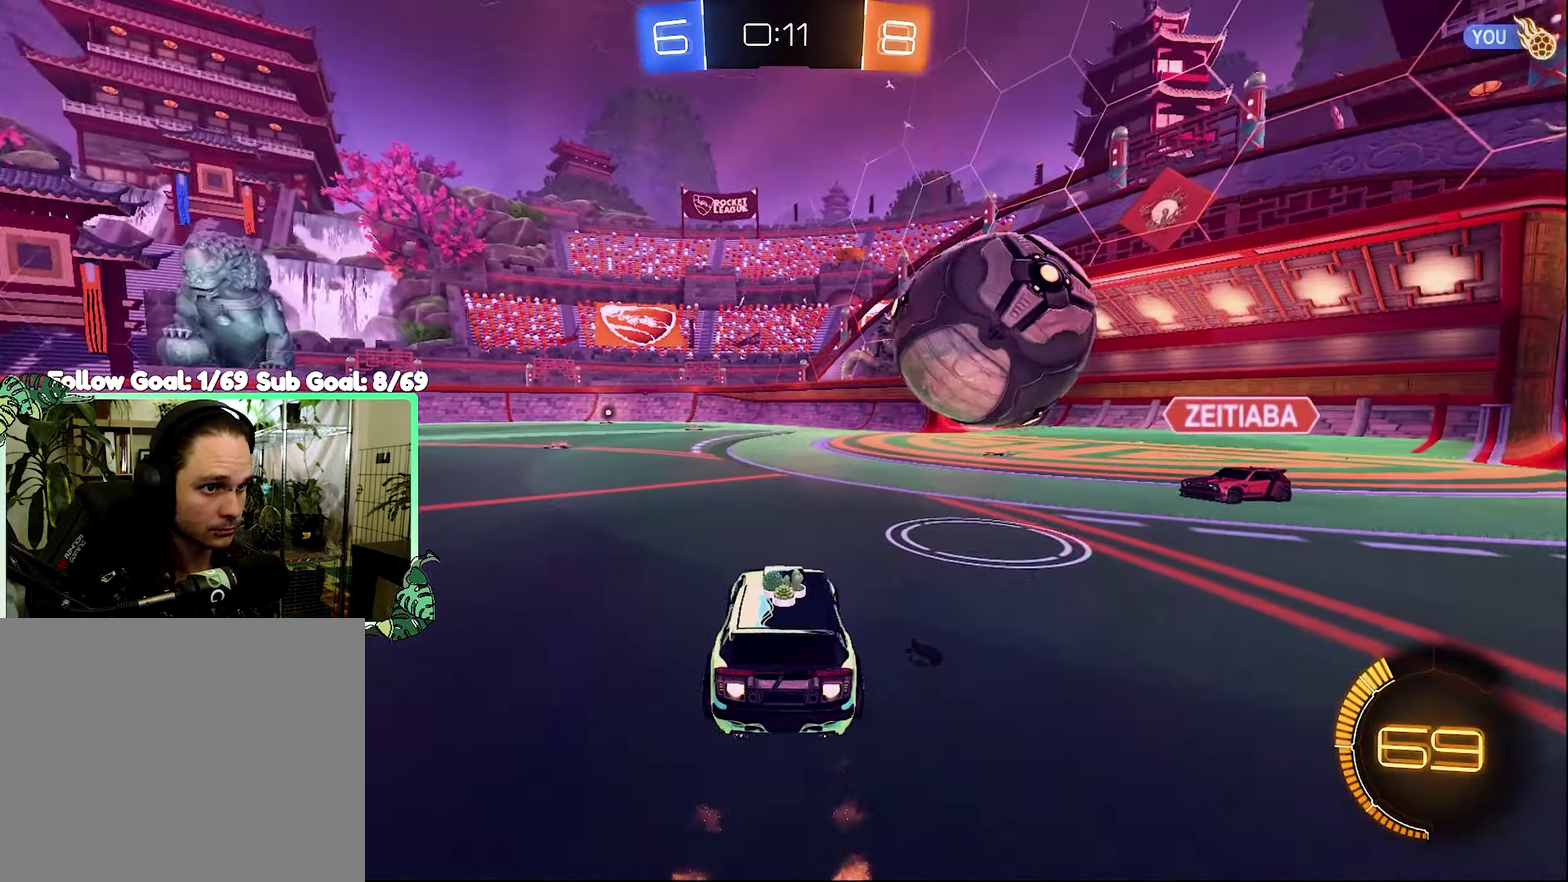
{"buttons": ["B", "R2"], "left_stick": "up-right", "right_stick": "center", "events": [[67, "left_stick", "center"], [333, "left_stick", "left"], [433, "left_stick", "up-right"]]}
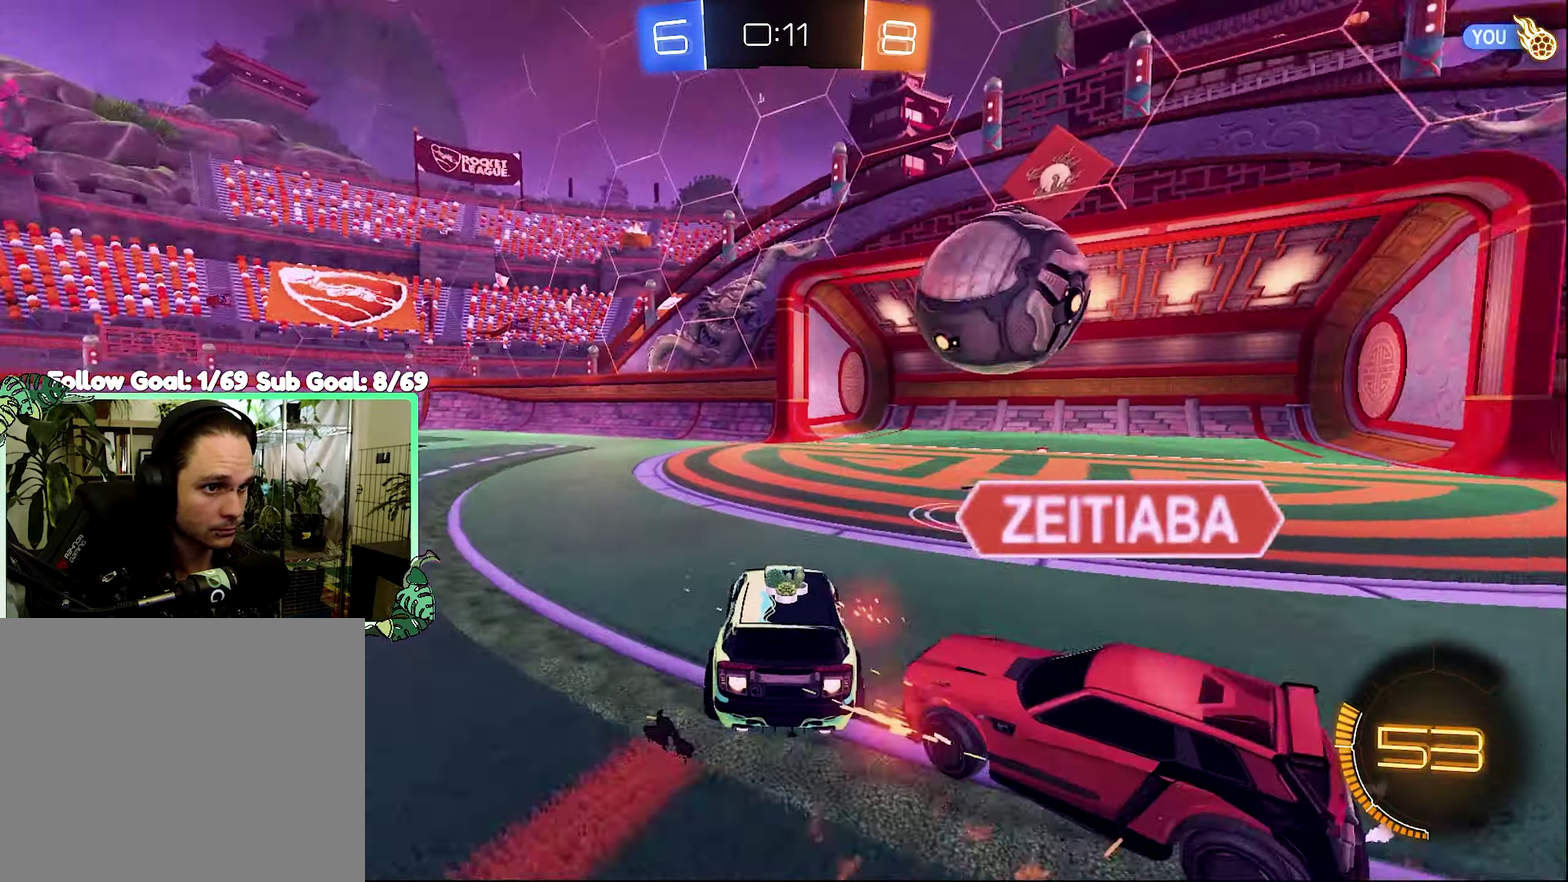
{"buttons": ["A", "B", "L1", "R2"], "left_stick": "up", "right_stick": "center"}
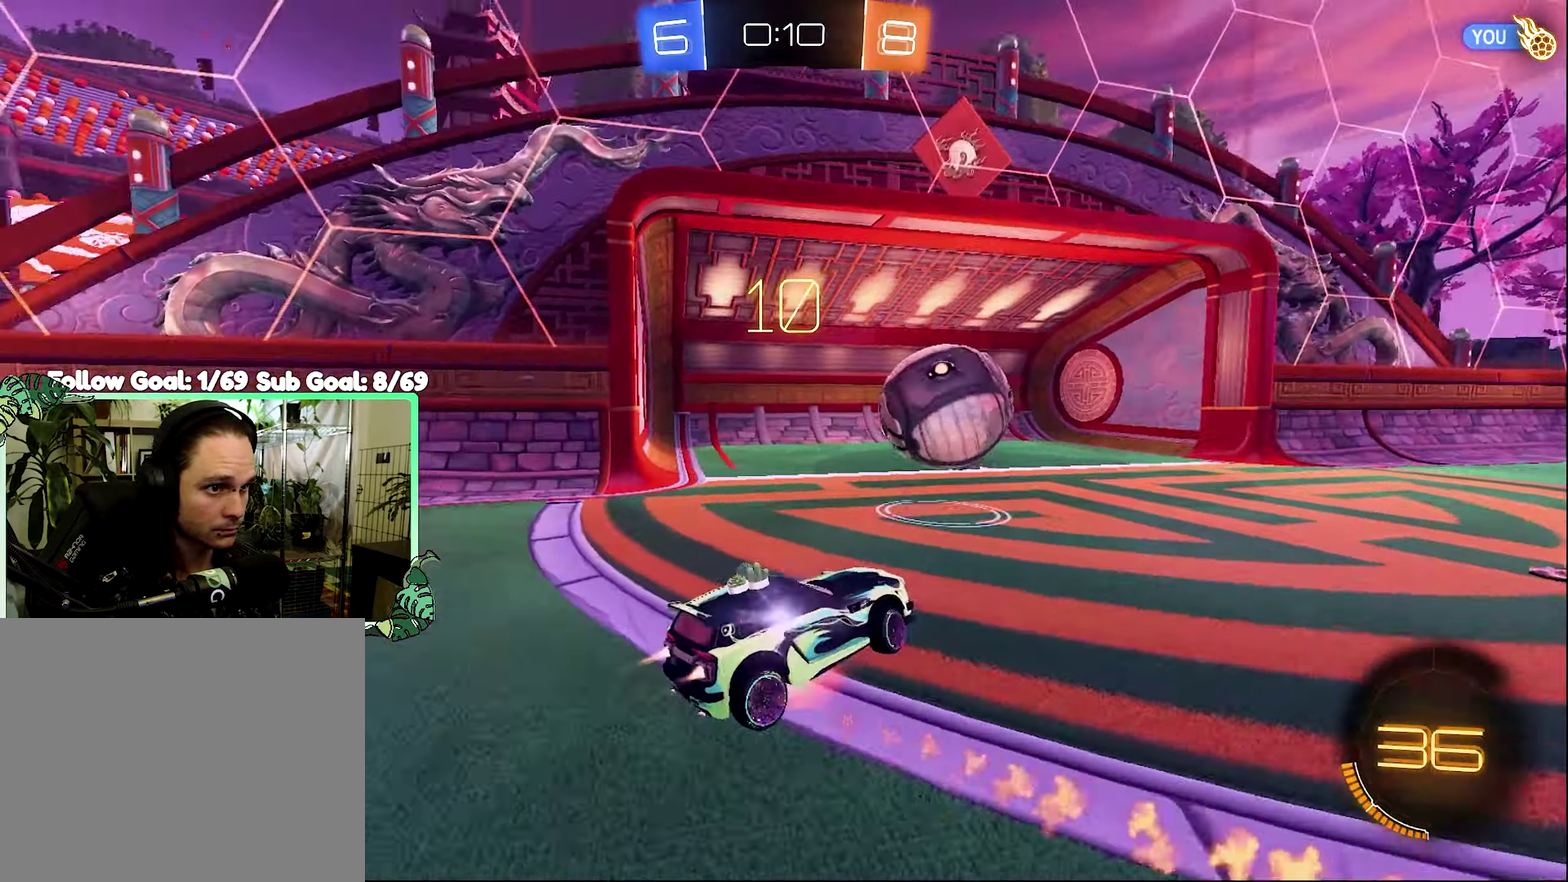
{"buttons": ["L1", "R2"], "left_stick": "down-right", "right_stick": "center", "events": [[33, "left_stick", "up-right"], [167, "A", "up"], [167, "left_stick", "up-left"], [267, "B", "up"], [300, "Y", "down"], [300, "left_stick", "down-right"], [467, "Y", "up"]]}
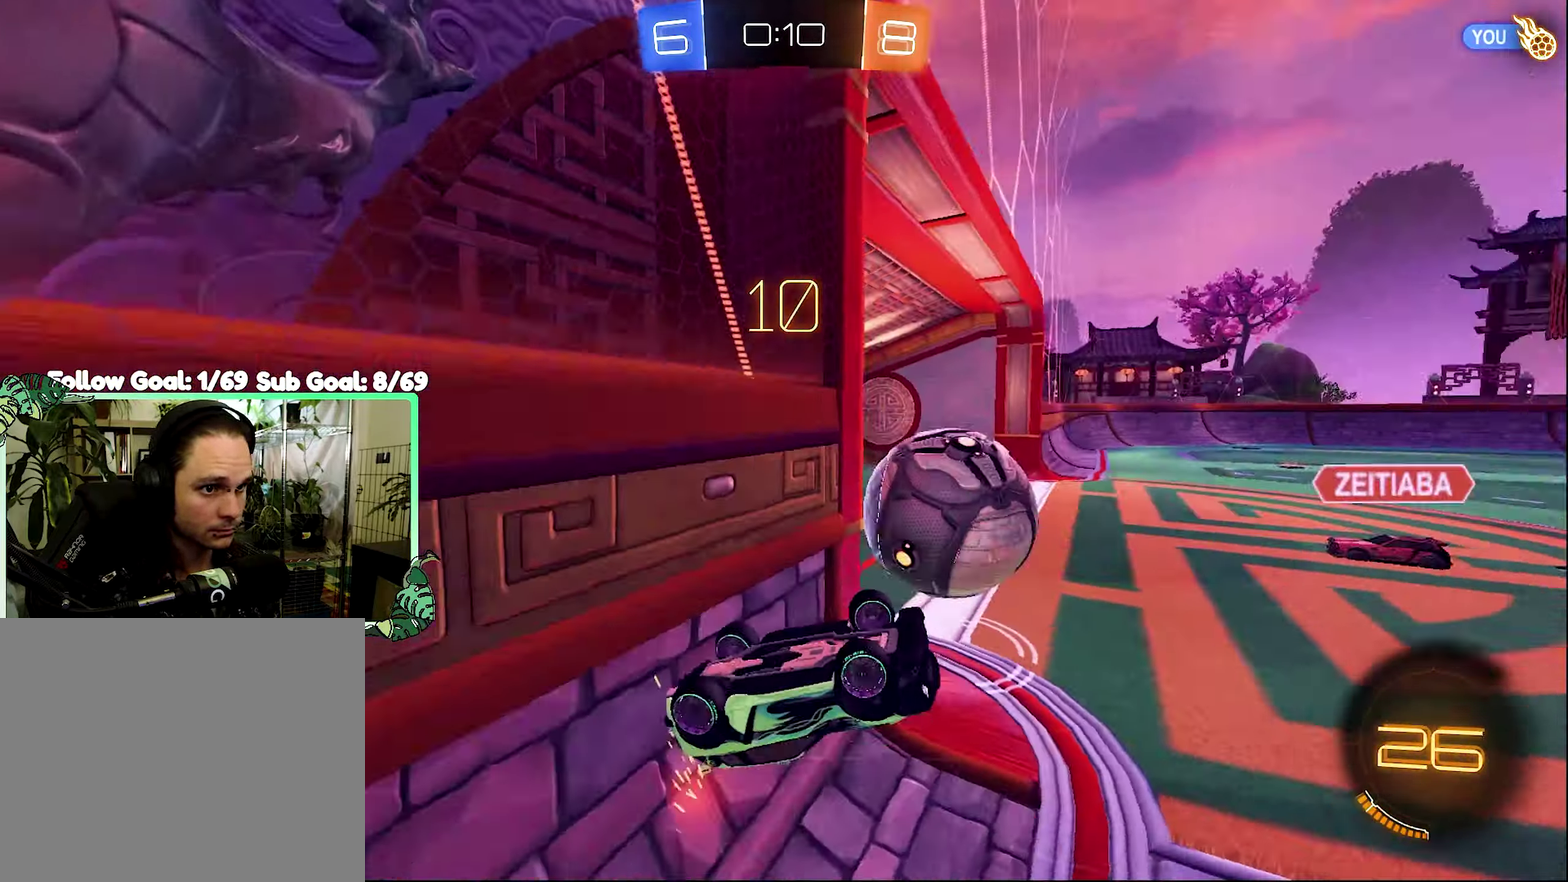
{"buttons": ["R2"], "left_stick": "center", "right_stick": "center", "events": [[33, "left_stick", "right"], [133, "left_stick", "up-right"], [367, "L1", "up"], [367, "left_stick", "right"], [433, "left_stick", "center"]]}